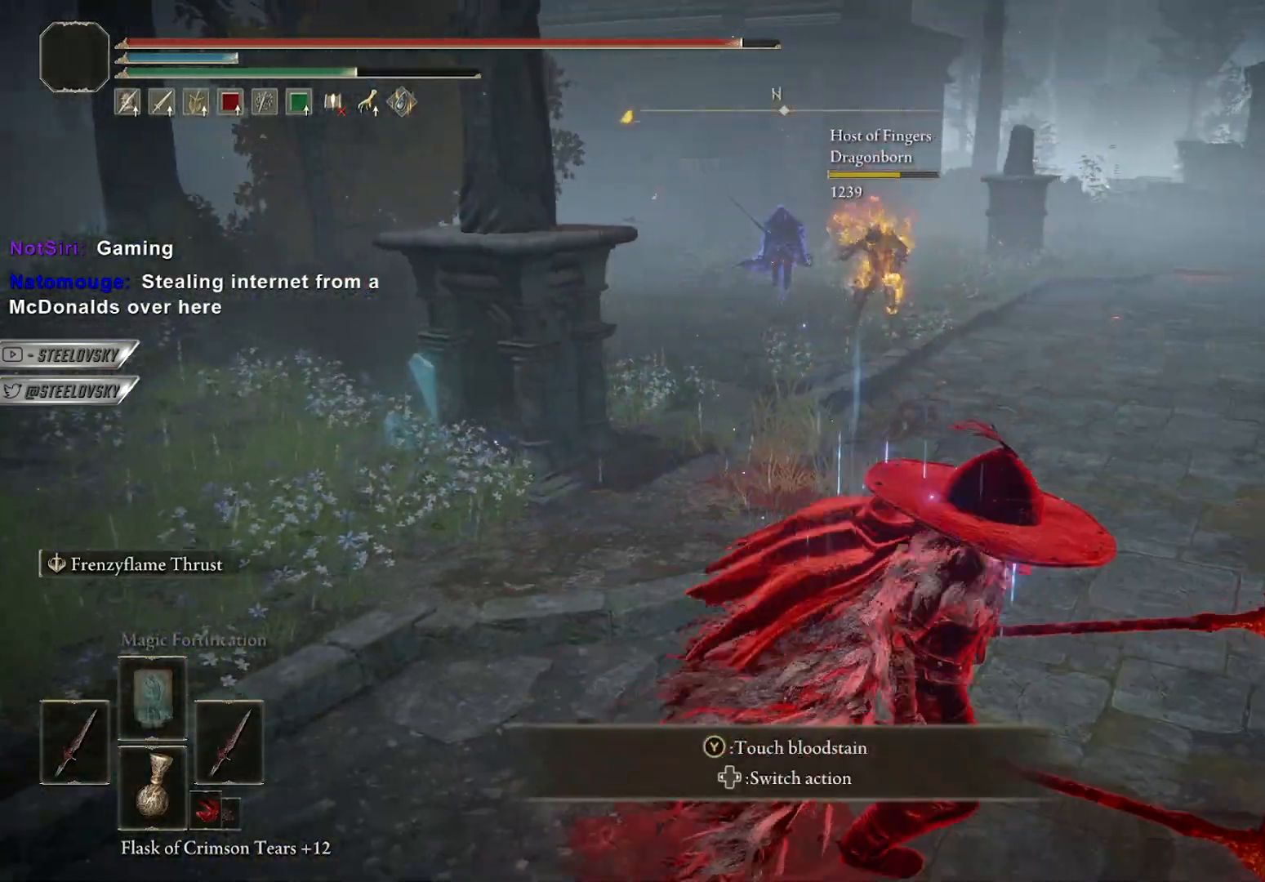
Gameplay with a controller (Xbox layout); each line is a JSON object with the inputs held at the frame after it. "events" lists button and stick changes between this image and that frame as [ms after this image, input, new state], when the widget could be followed in between. Not read: START.
{"buttons": ["B"], "left_stick": "right", "right_stick": "center", "events": [[100, "B", "down"], [150, "left_stick", "up"], [417, "left_stick", "right"]]}
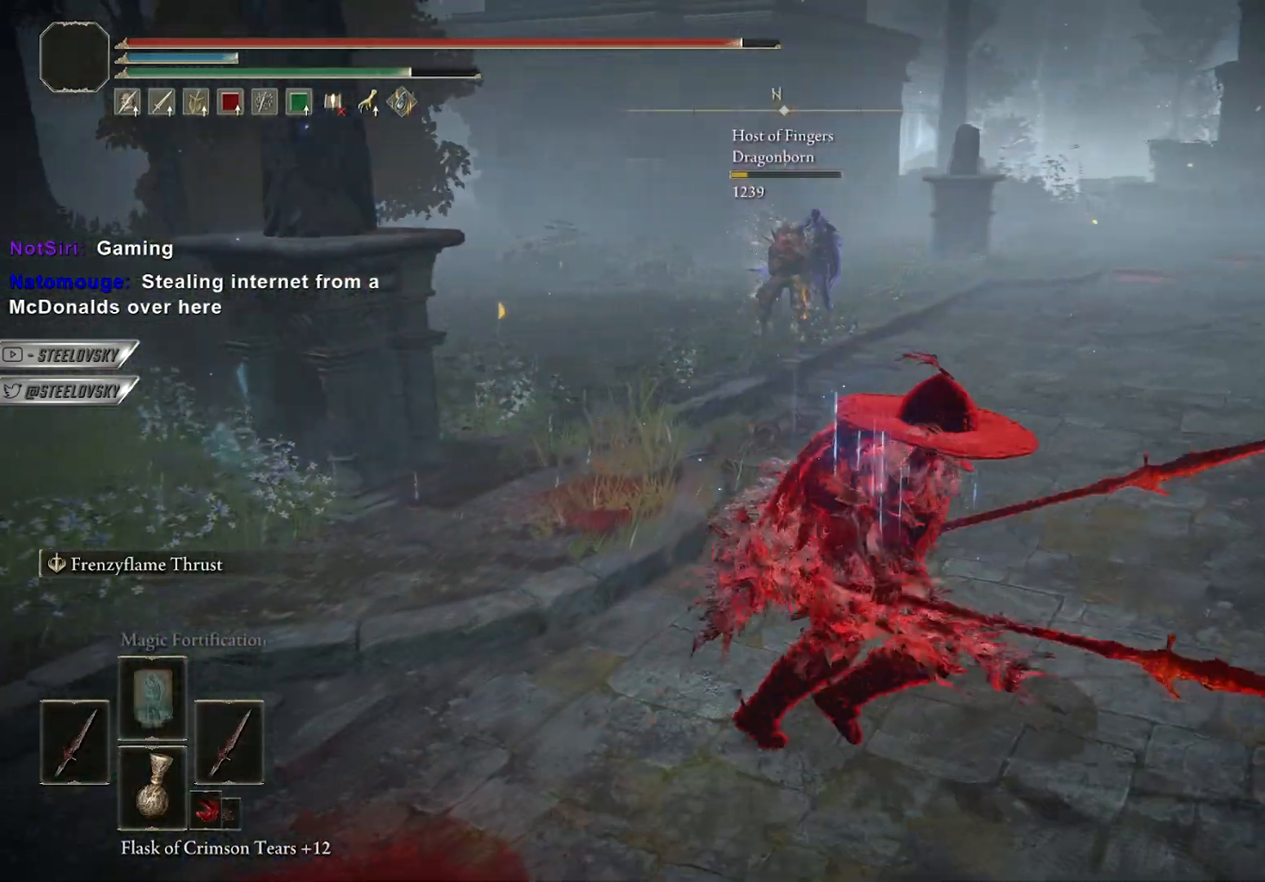
{"buttons": ["B", "R3"], "left_stick": "up-right", "right_stick": "center", "events": [[33, "left_stick", "up-right"], [500, "R3", "down"]]}
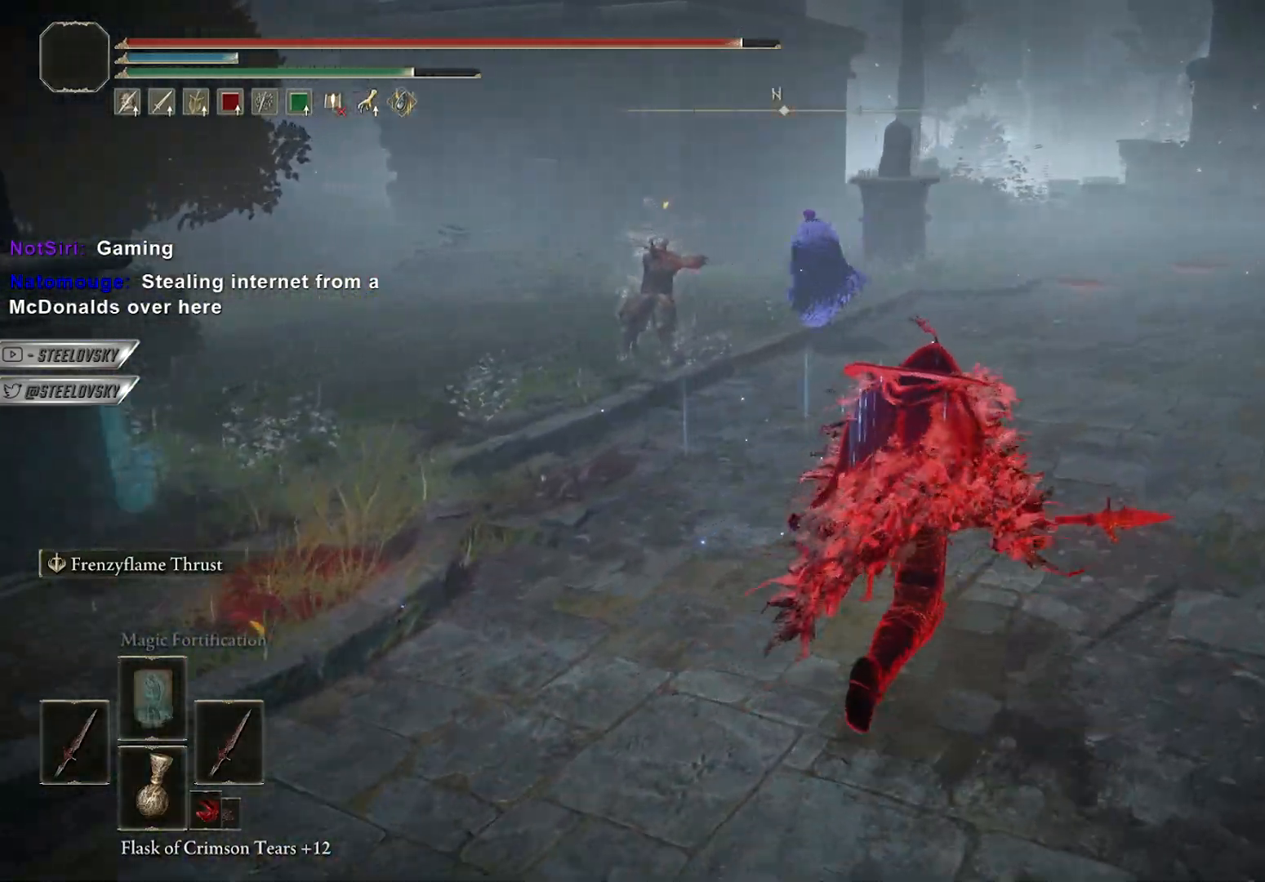
{"buttons": ["B"], "left_stick": "up", "right_stick": "center", "events": [[50, "L3", "down"], [50, "left_stick", "up"], [117, "R3", "up"], [200, "L1", "down"], [200, "left_stick", "up-left"], [300, "L3", "up"], [317, "L1", "up"], [333, "left_stick", "up"]]}
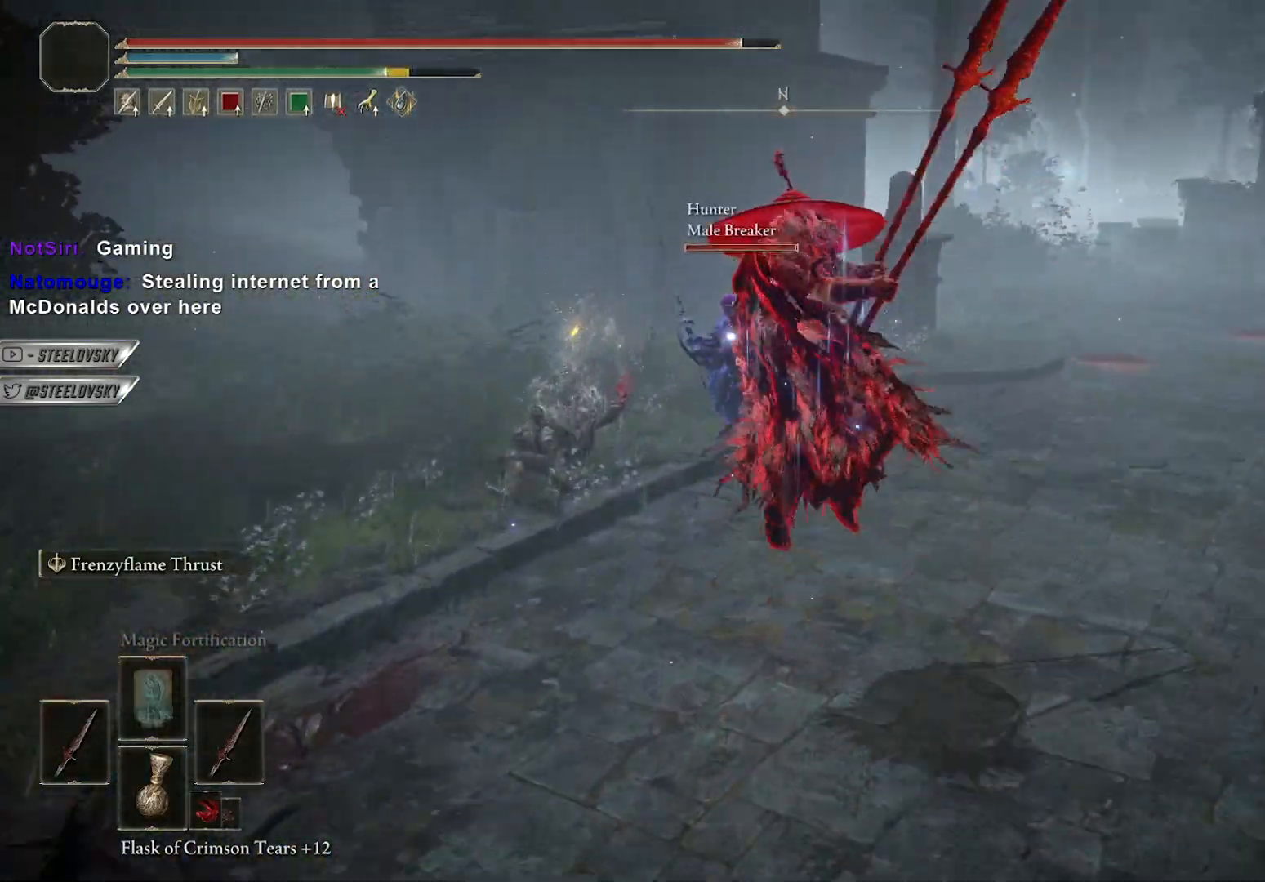
{"buttons": ["B"], "left_stick": "up", "right_stick": "center", "events": []}
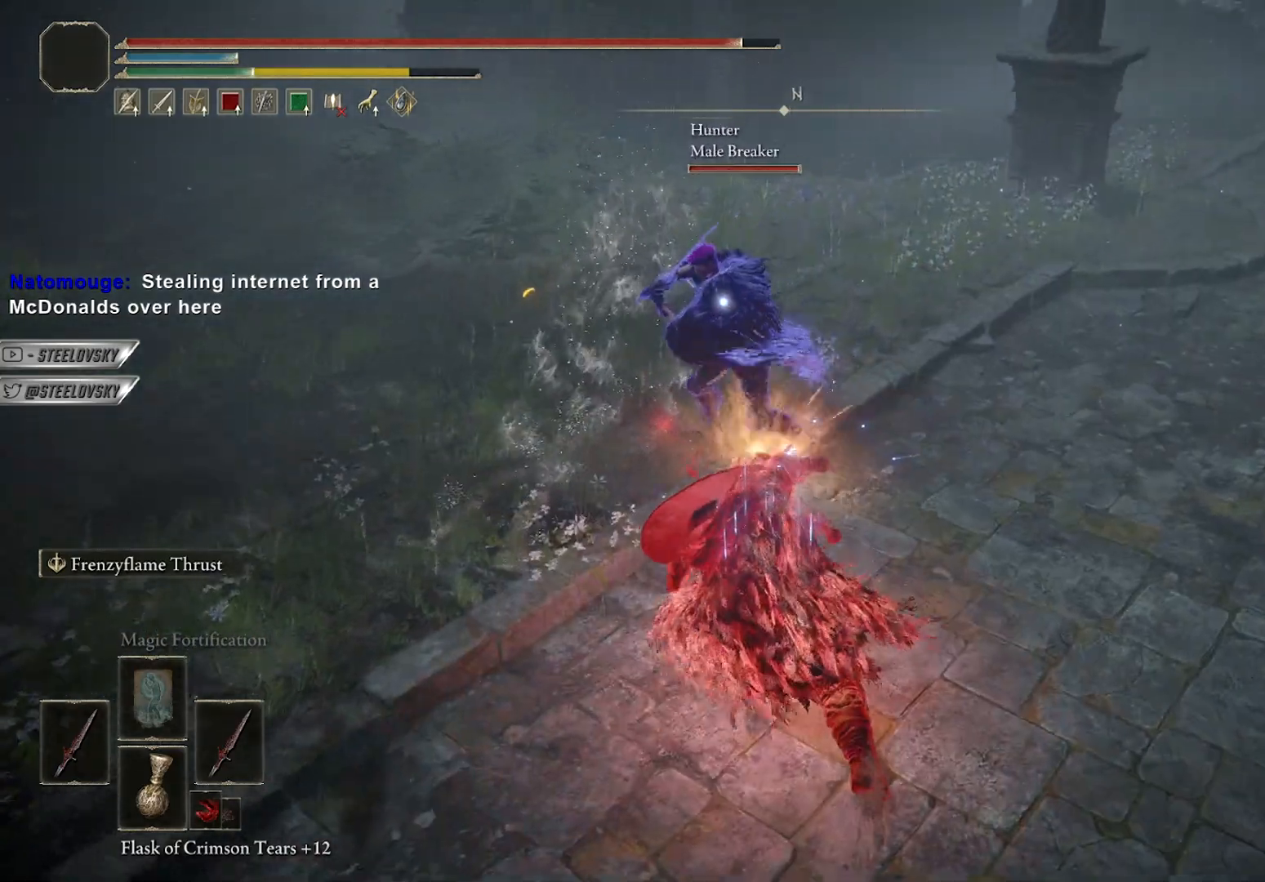
{"buttons": ["B"], "left_stick": "up-right", "right_stick": "center", "events": [[333, "left_stick", "up-right"]]}
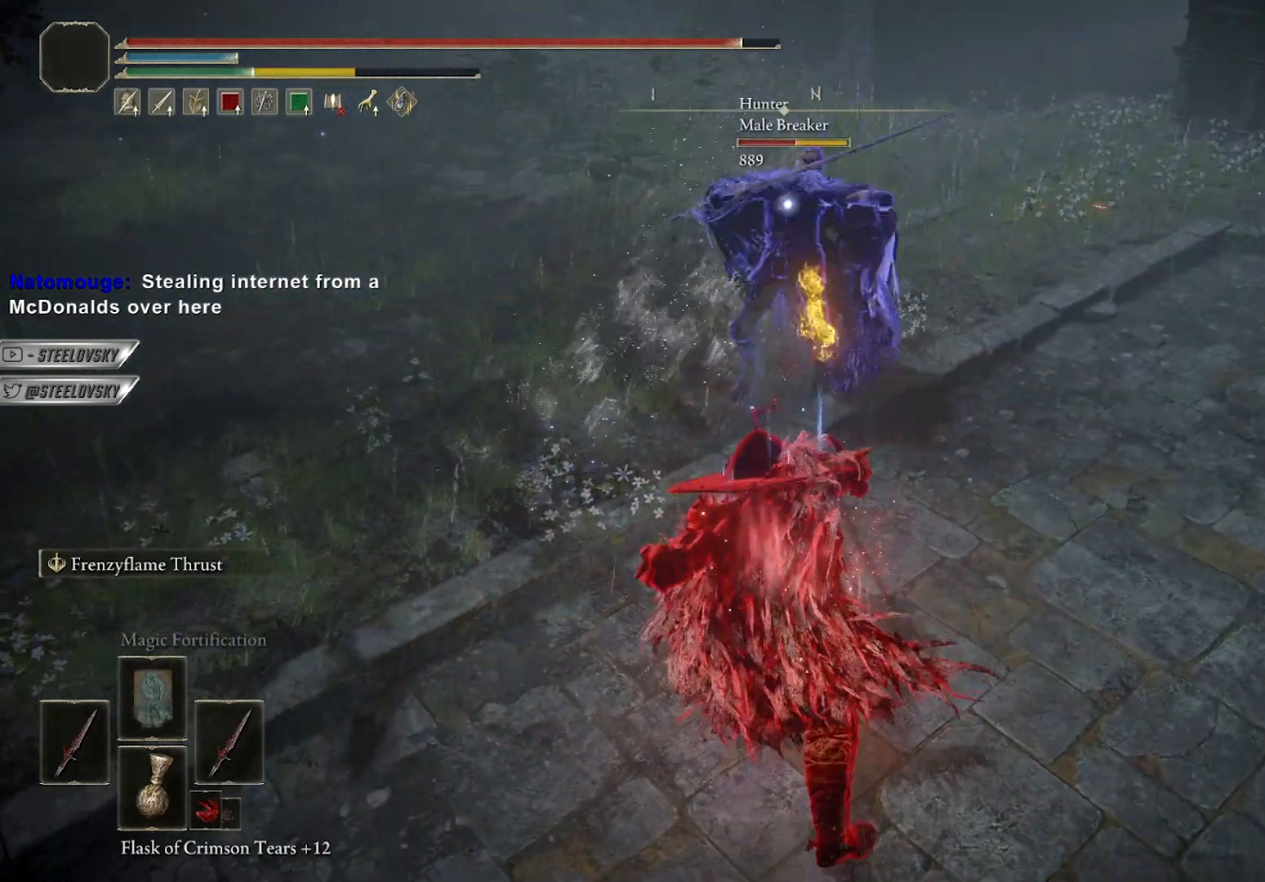
{"buttons": ["B"], "left_stick": "up", "right_stick": "center", "events": [[33, "A", "down"], [50, "left_stick", "up"], [183, "A", "up"], [233, "left_stick", "up-right"], [450, "left_stick", "up"]]}
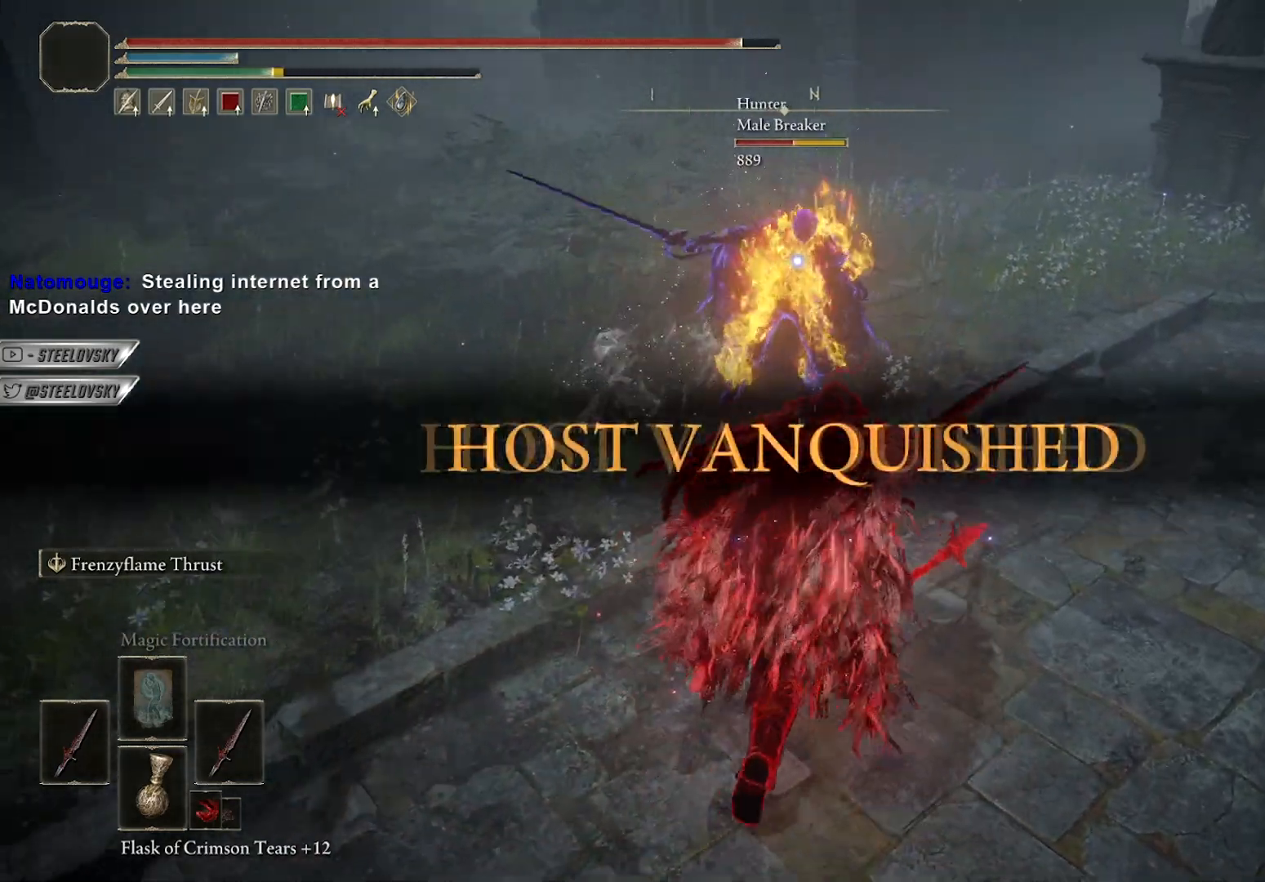
{"buttons": ["A", "B"], "left_stick": "up", "right_stick": "center", "events": [[33, "A", "down"], [133, "A", "up"], [467, "A", "down"]]}
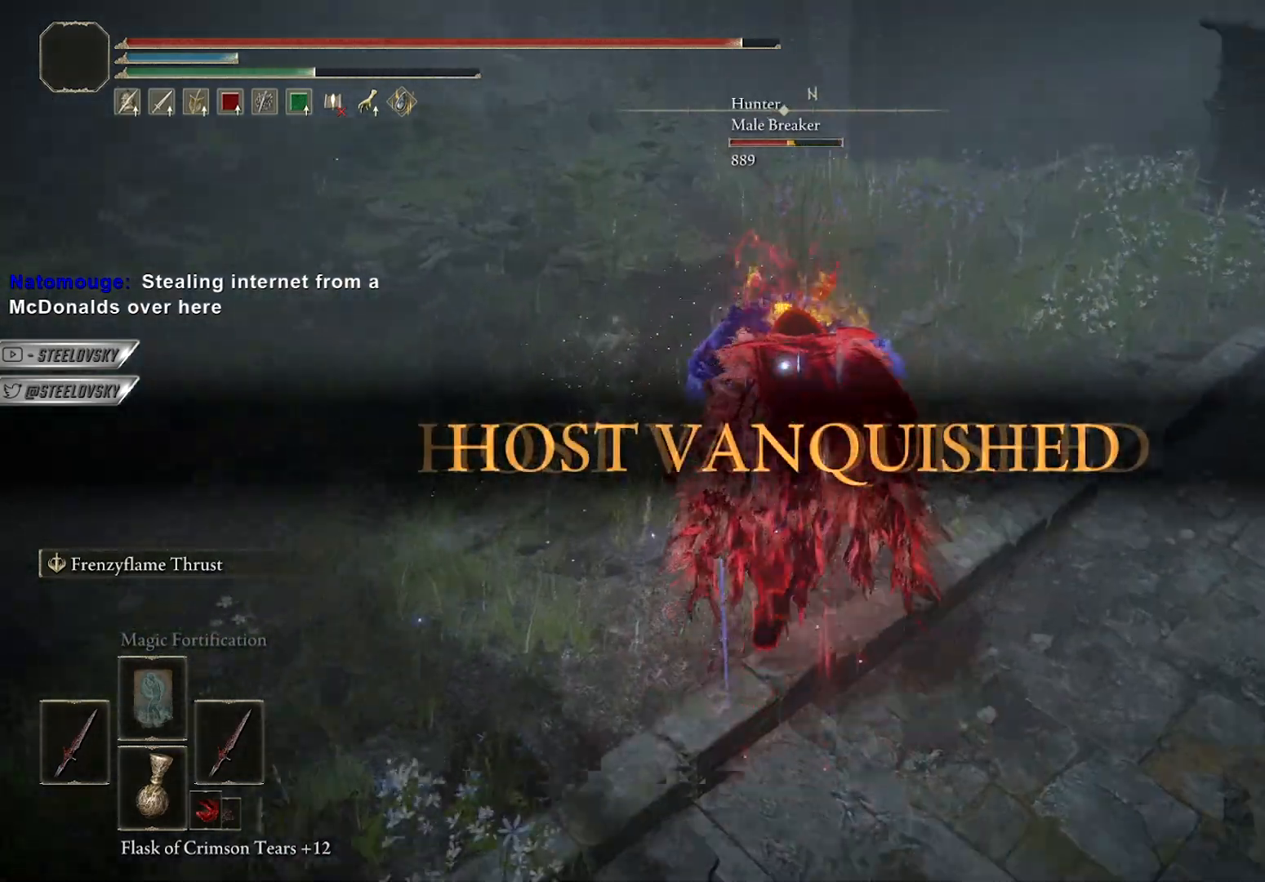
{"buttons": ["B"], "left_stick": "up", "right_stick": "center", "events": [[83, "left_stick", "up-right"], [100, "A", "up"], [200, "left_stick", "up"], [333, "A", "down"], [467, "A", "up"]]}
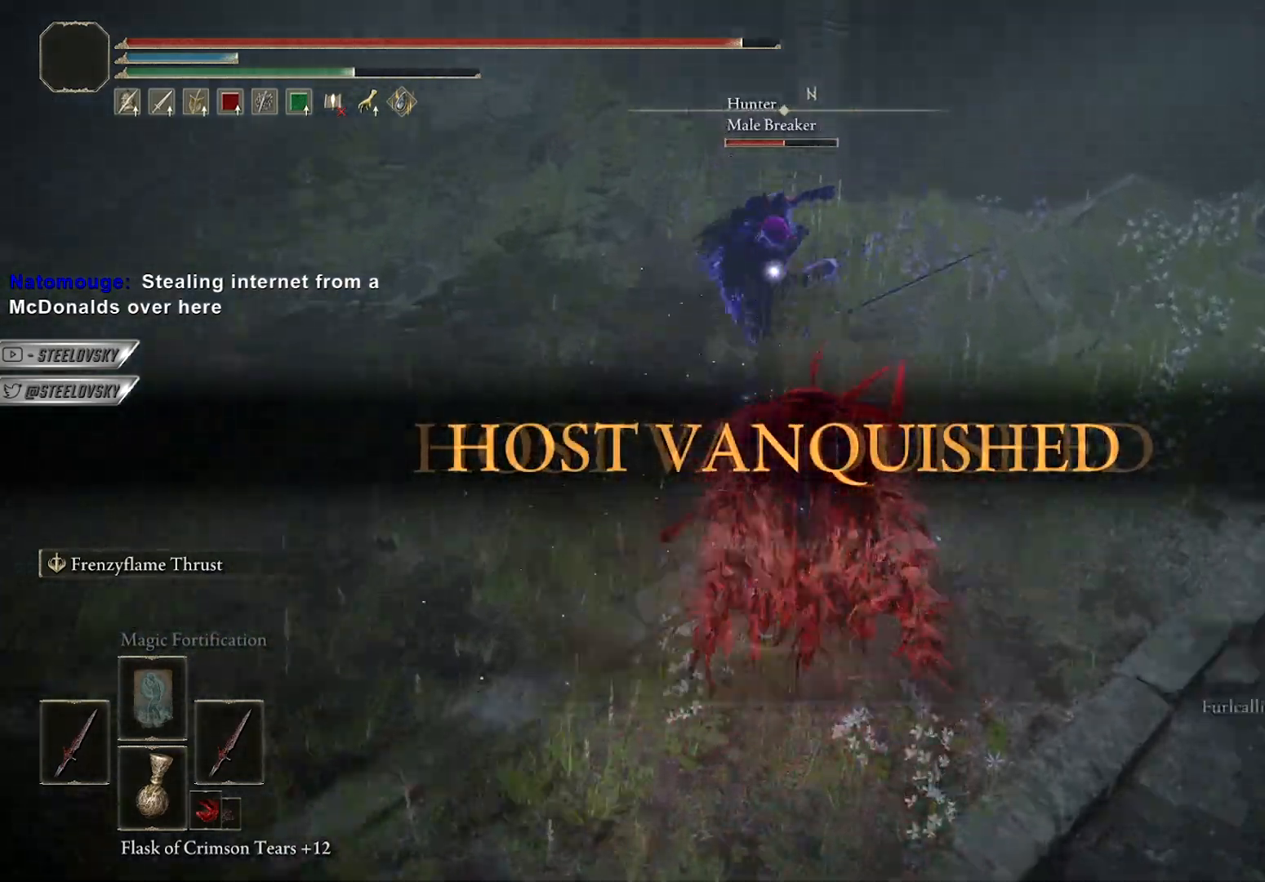
{"buttons": ["B"], "left_stick": "up", "right_stick": "center", "events": [[317, "L1", "down"], [417, "L1", "up"]]}
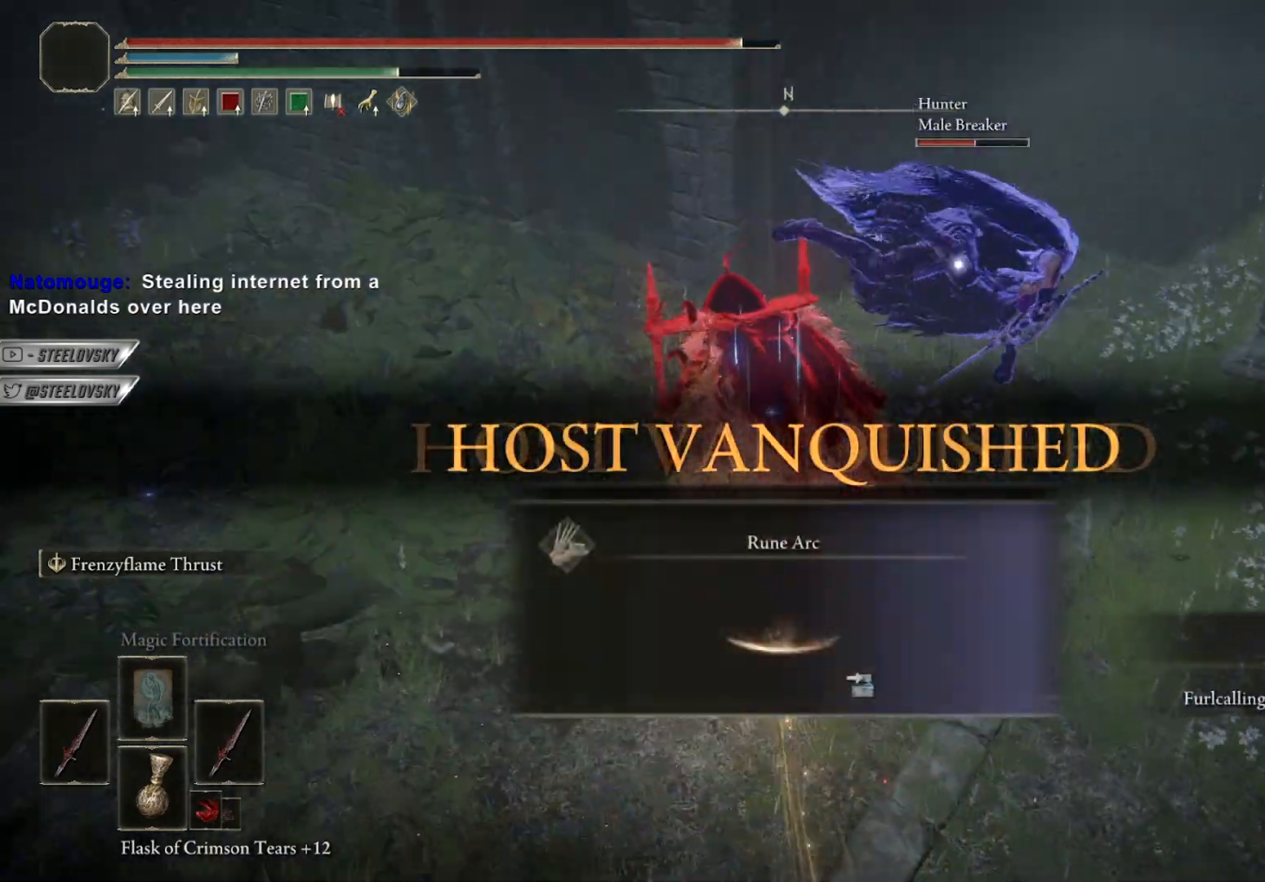
{"buttons": ["B"], "left_stick": "up-right", "right_stick": "center", "events": [[50, "left_stick", "up-right"]]}
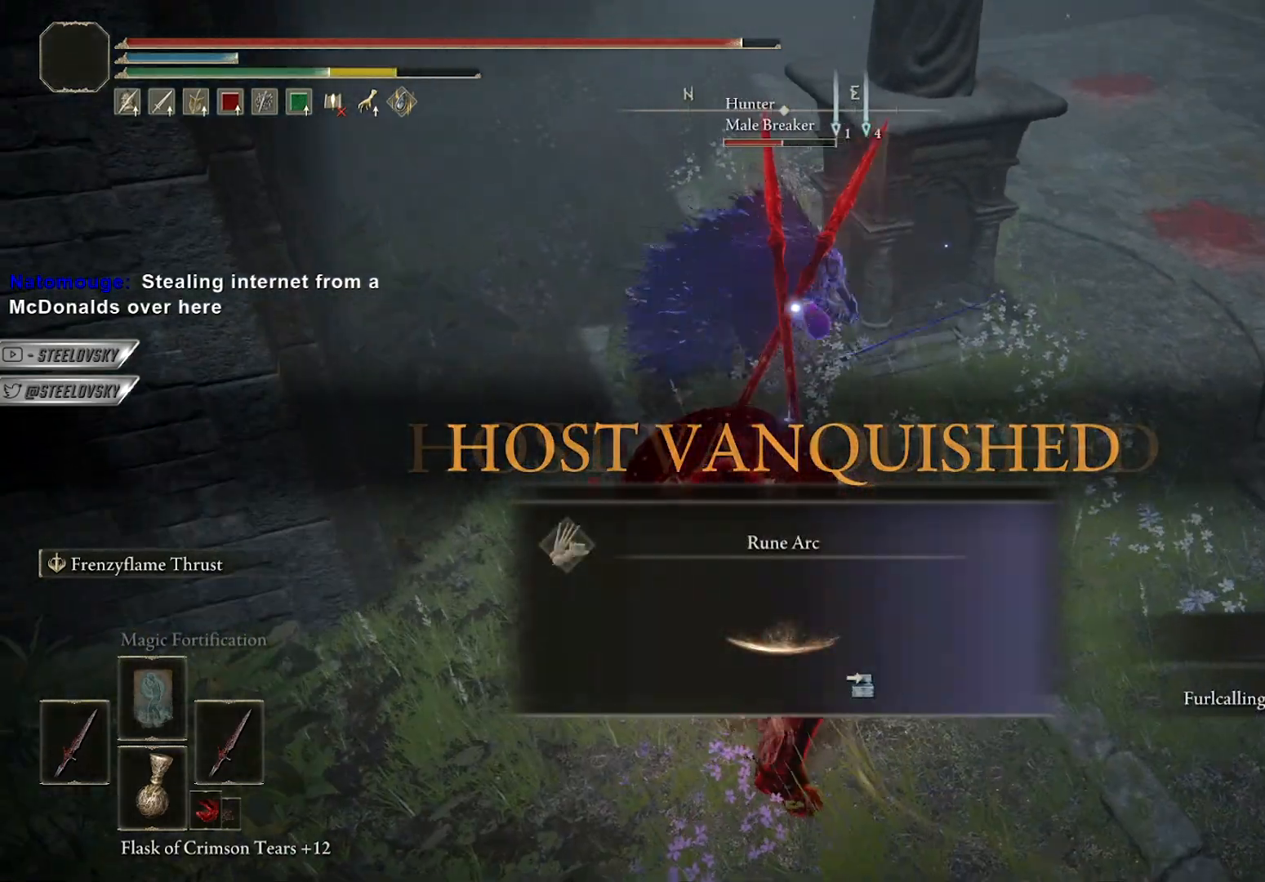
{"buttons": ["B"], "left_stick": "up", "right_stick": "center", "events": [[150, "R3", "down"], [233, "left_stick", "up"], [267, "R3", "up"]]}
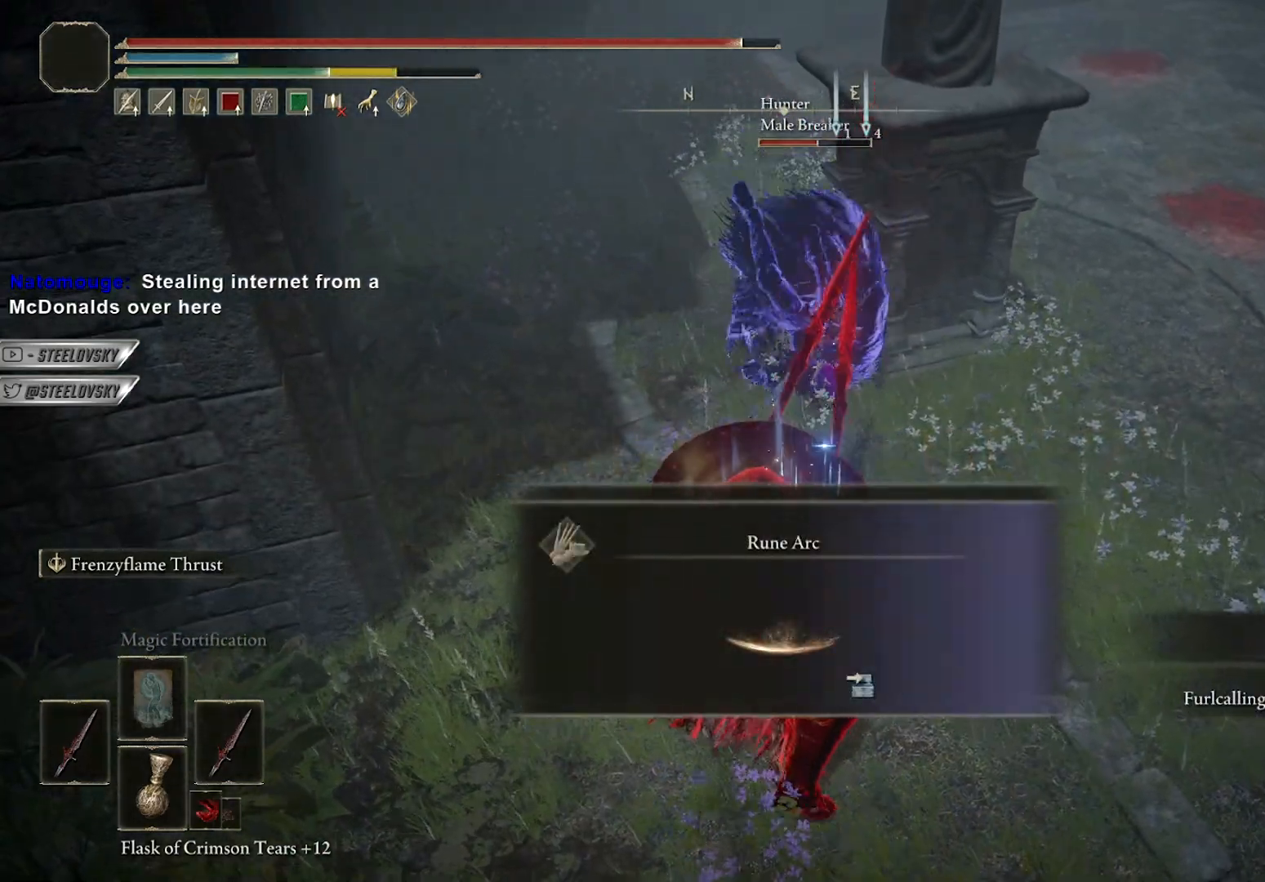
{"buttons": ["B"], "left_stick": "up-right", "right_stick": "center", "events": [[200, "L1", "down"], [283, "R3", "down"], [317, "L1", "up"], [333, "left_stick", "up-right"], [400, "R3", "up"]]}
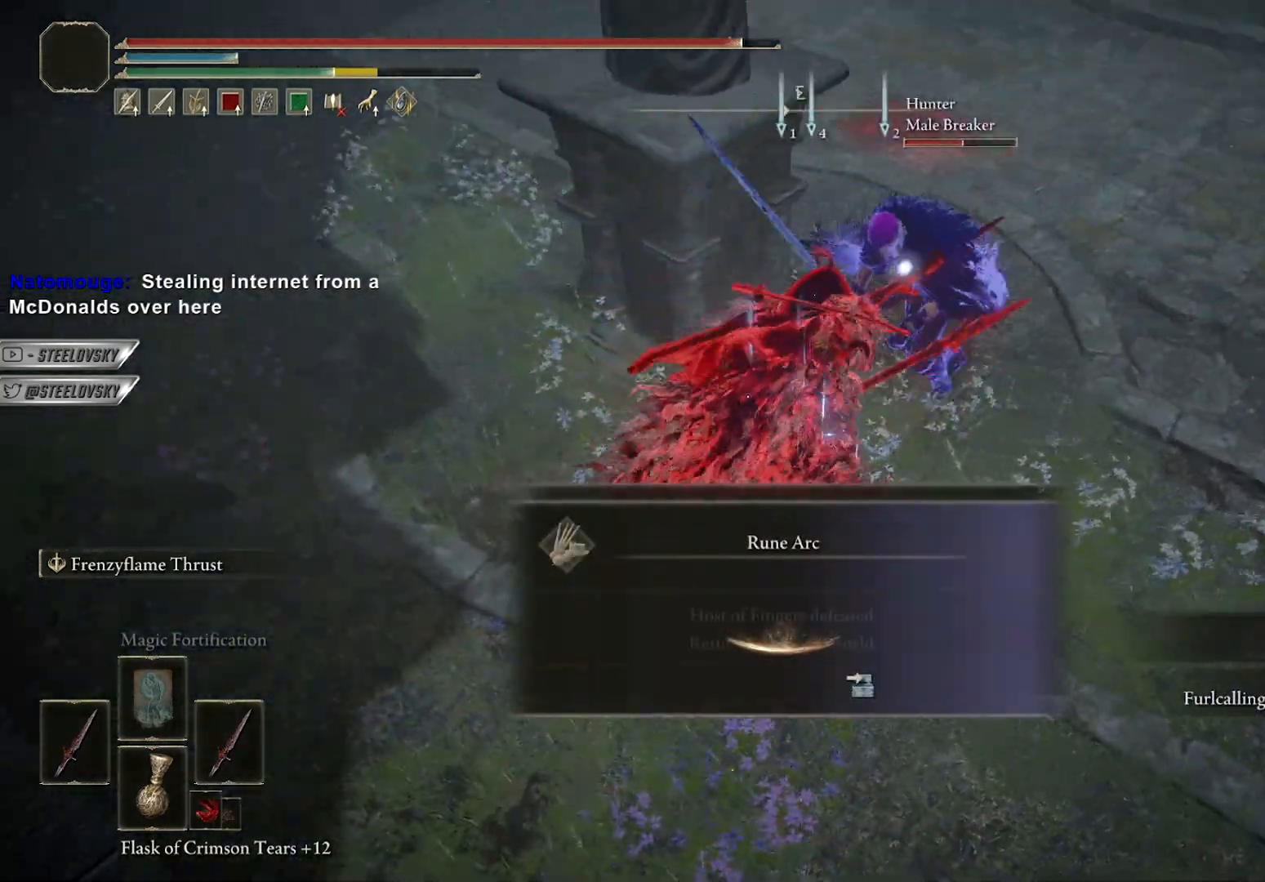
{"buttons": ["B"], "left_stick": "up-right", "right_stick": "center", "events": []}
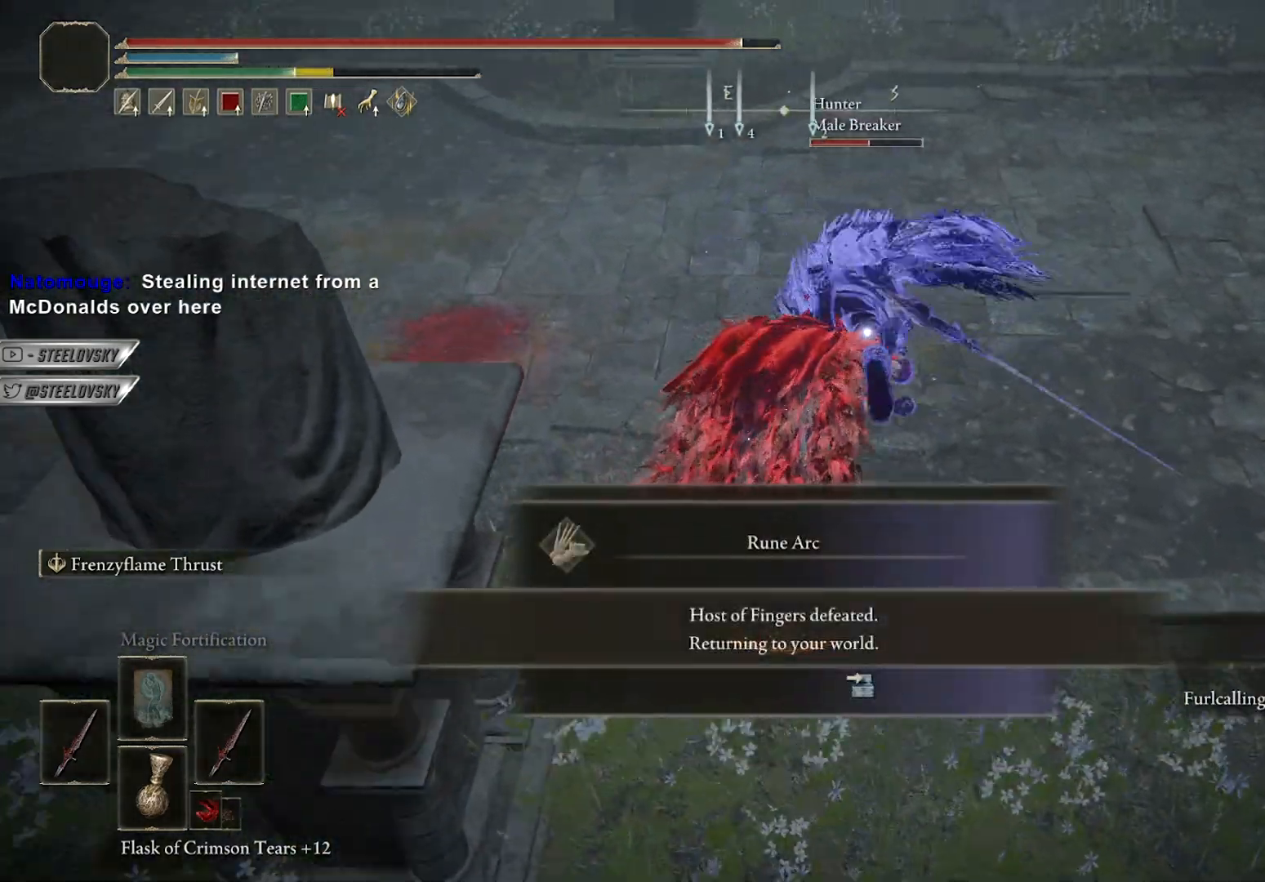
{"buttons": ["B"], "left_stick": "up", "right_stick": "center", "events": [[183, "left_stick", "up"]]}
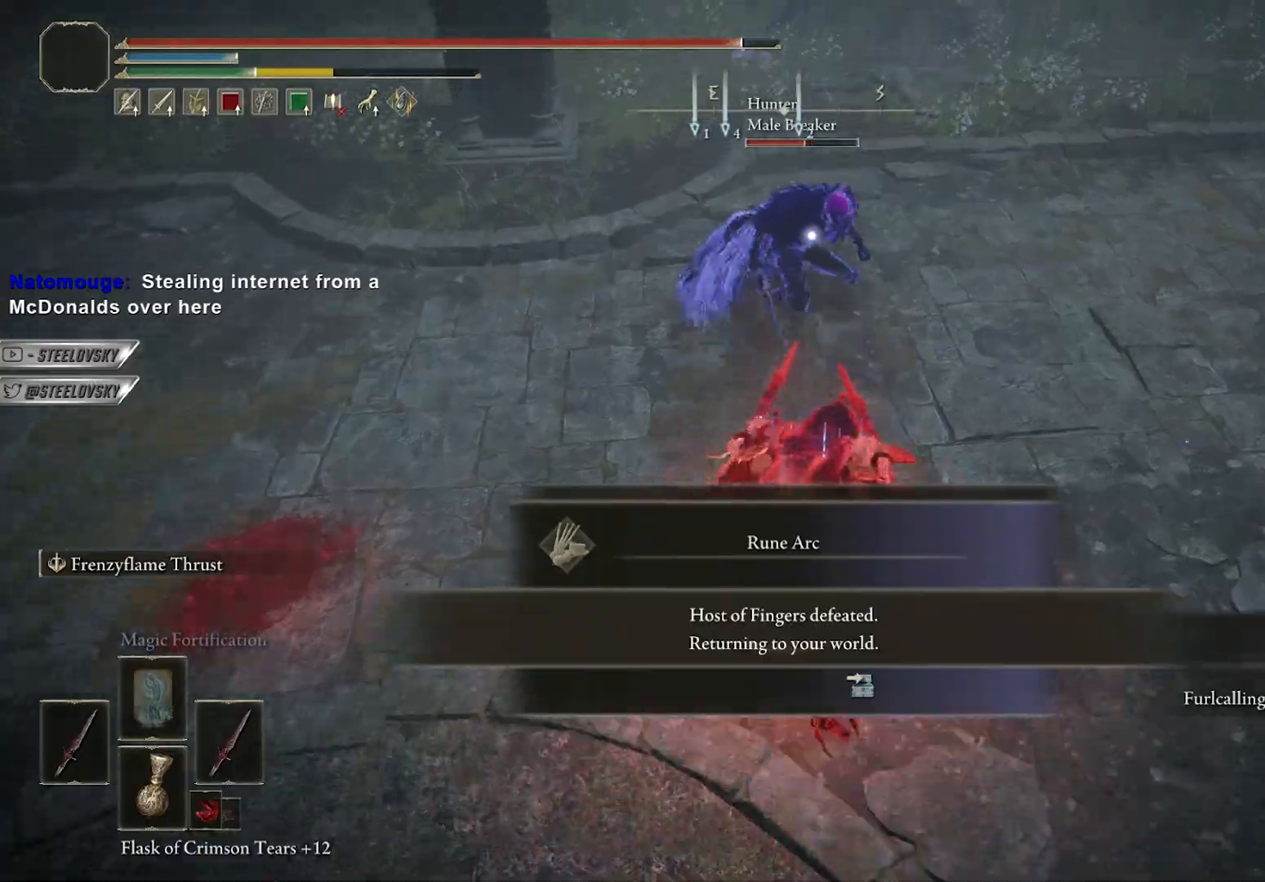
{"buttons": ["B"], "left_stick": "up-right", "right_stick": "center", "events": [[350, "left_stick", "up-right"]]}
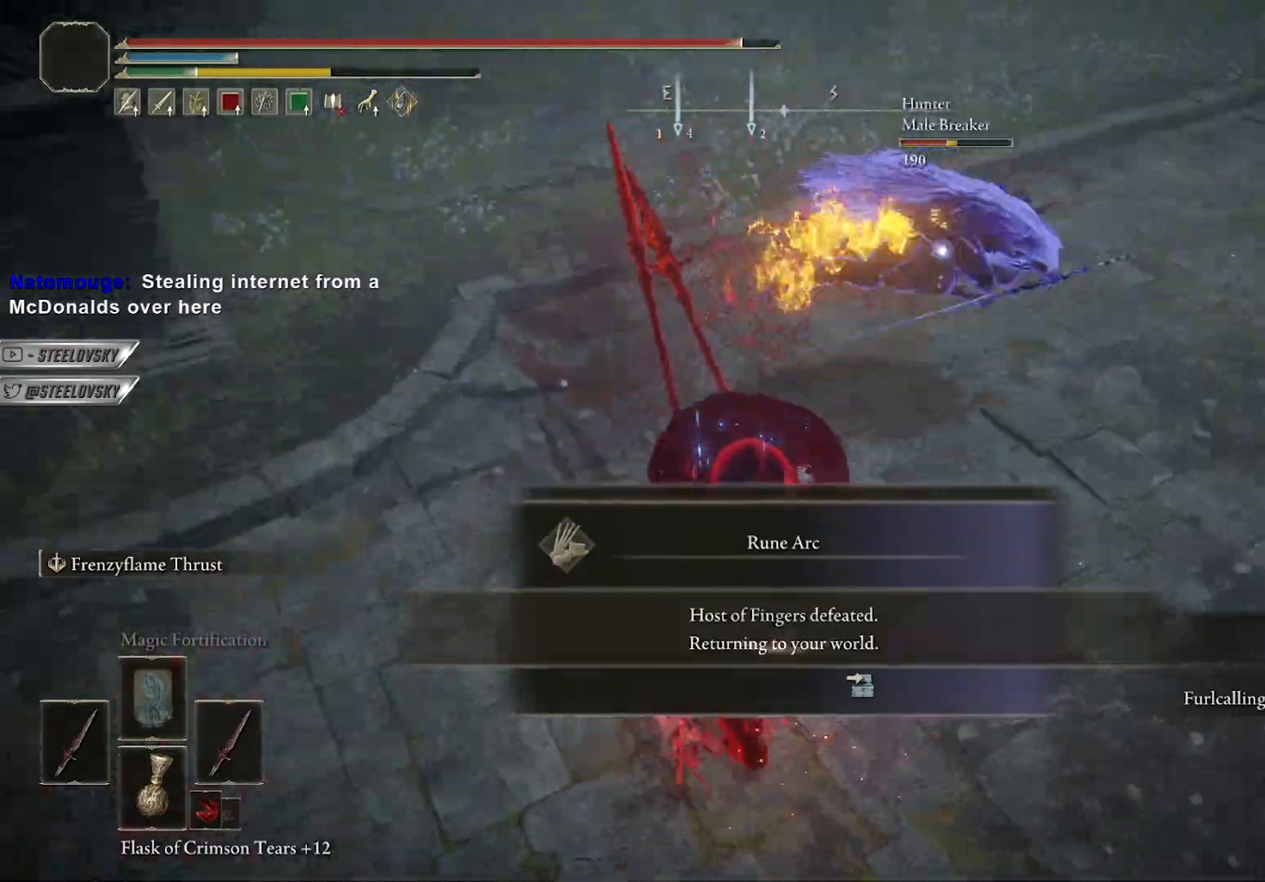
{"buttons": ["A", "B"], "left_stick": "up", "right_stick": "center", "events": [[133, "R3", "down"], [233, "R3", "up"], [267, "right_stick", "up-right"], [317, "left_stick", "up"], [383, "right_stick", "center"], [450, "A", "down"]]}
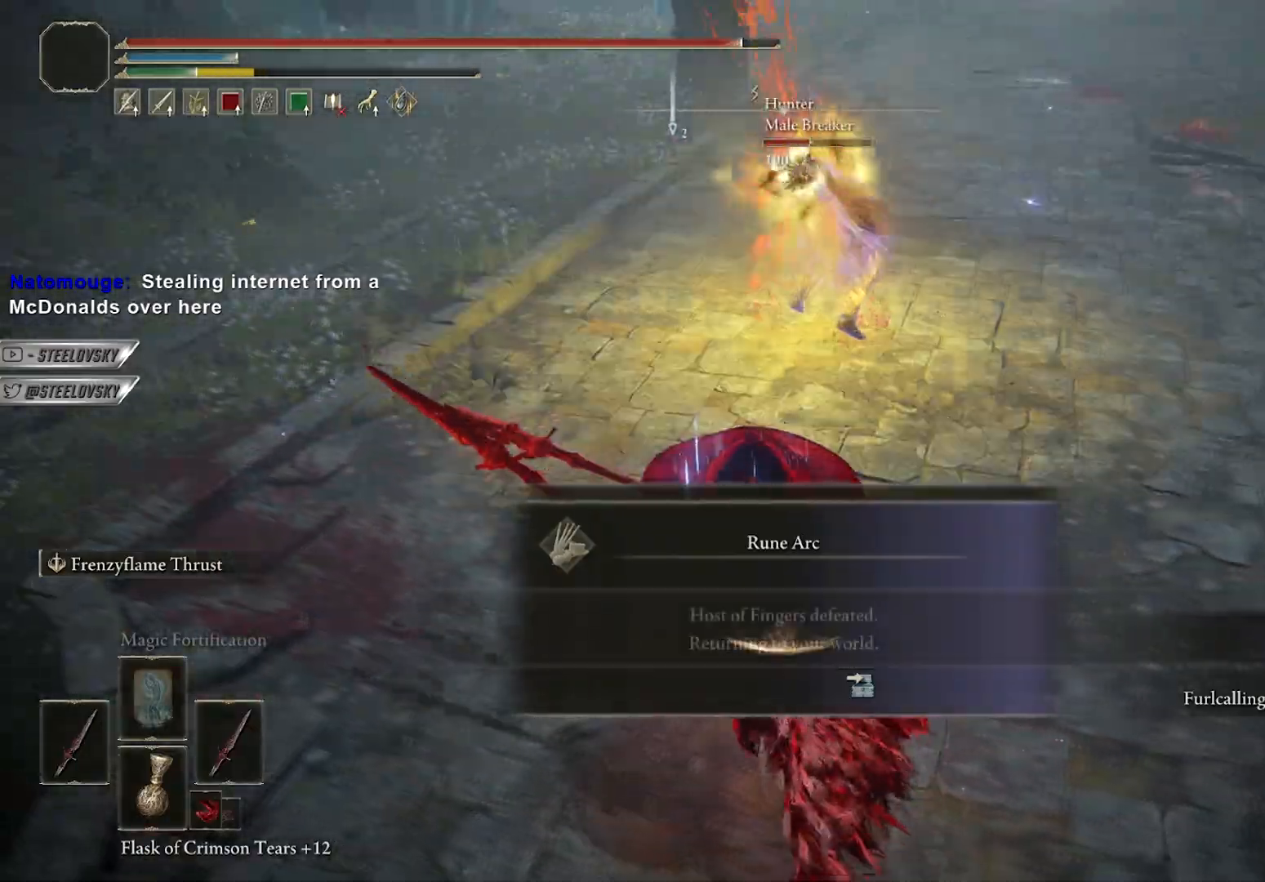
{"buttons": ["B"], "left_stick": "up", "right_stick": "center", "events": [[67, "A", "up"], [317, "A", "down"], [350, "R3", "down"], [417, "A", "up"], [500, "R3", "up"]]}
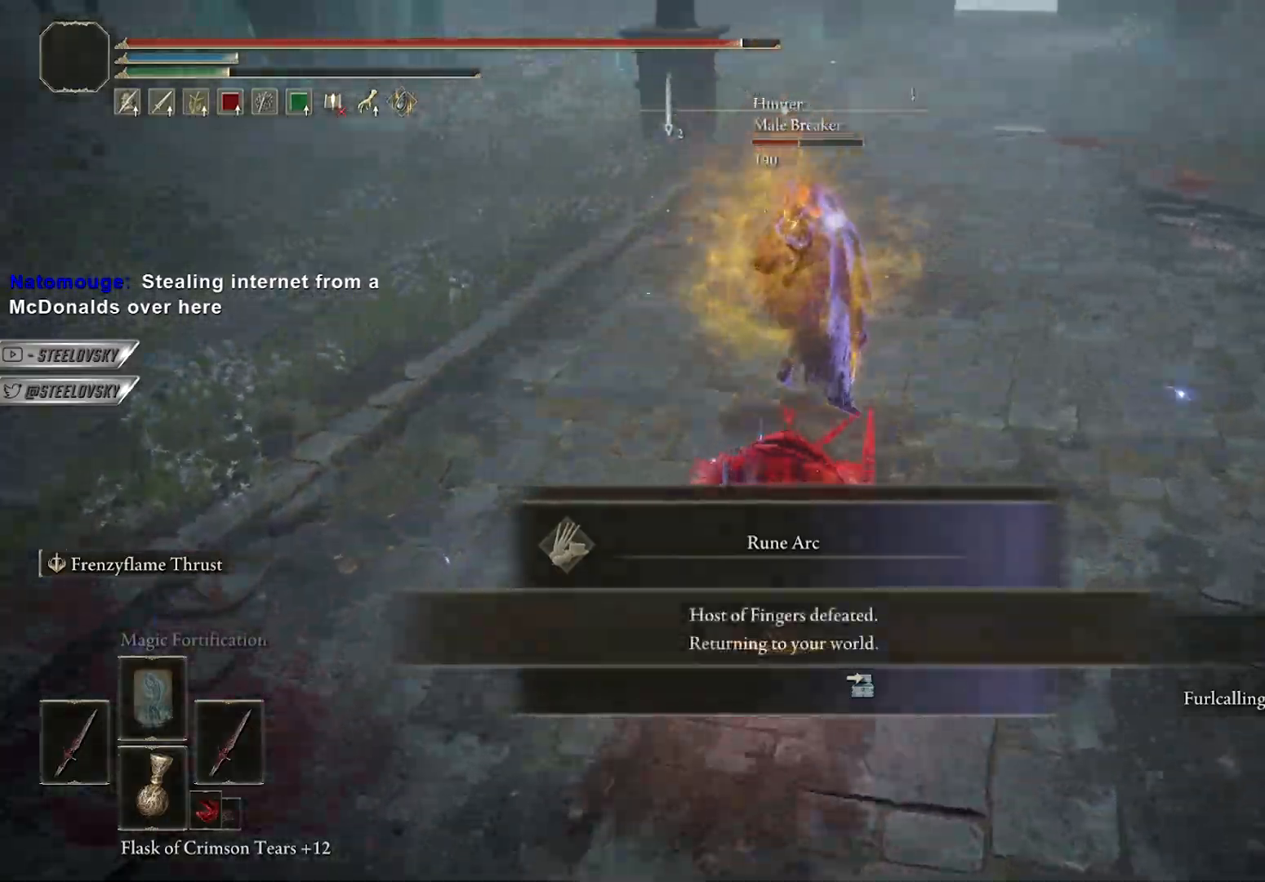
{"buttons": ["B"], "left_stick": "down-right", "right_stick": "center", "events": [[133, "B", "up"], [200, "L3", "down"], [200, "left_stick", "right"], [333, "B", "down"], [333, "L3", "up"], [367, "L1", "down"], [450, "left_stick", "down-right"], [483, "L1", "up"]]}
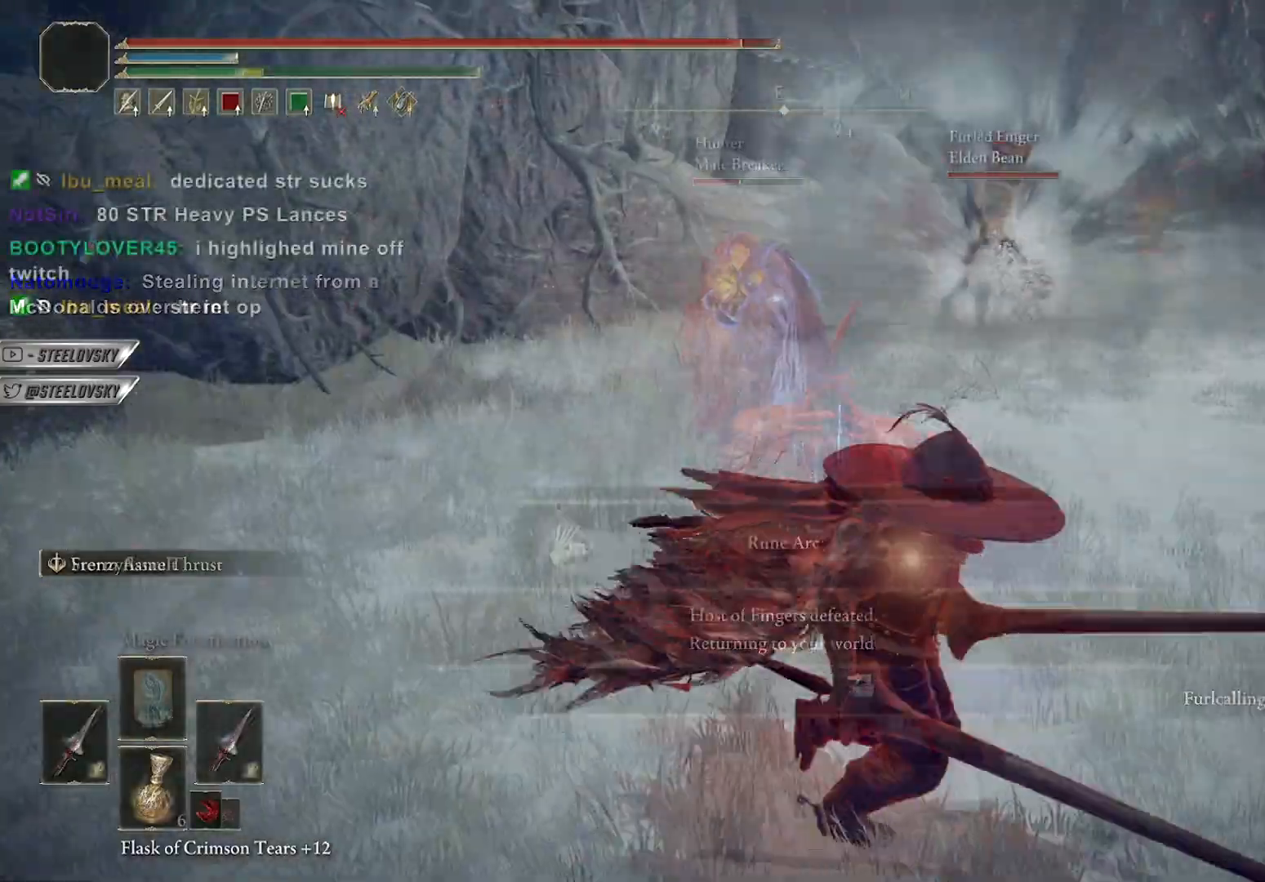
{"buttons": ["B"], "left_stick": "up-right", "right_stick": "center", "events": [[233, "left_stick", "up-right"], [300, "R3", "down"], [383, "R3", "up"]]}
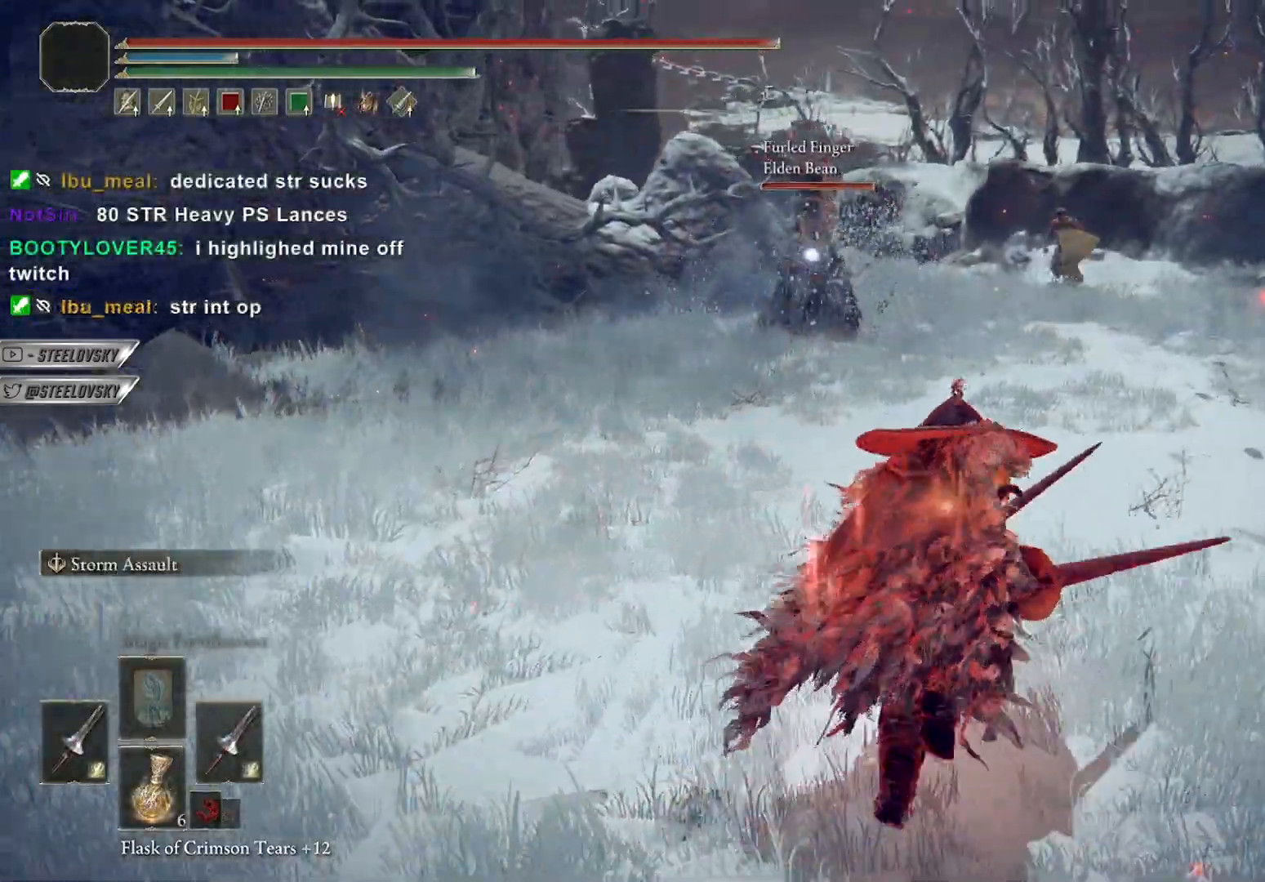
{"buttons": ["B"], "left_stick": "up-right", "right_stick": "center", "events": [[150, "R3", "down"], [233, "R3", "up"]]}
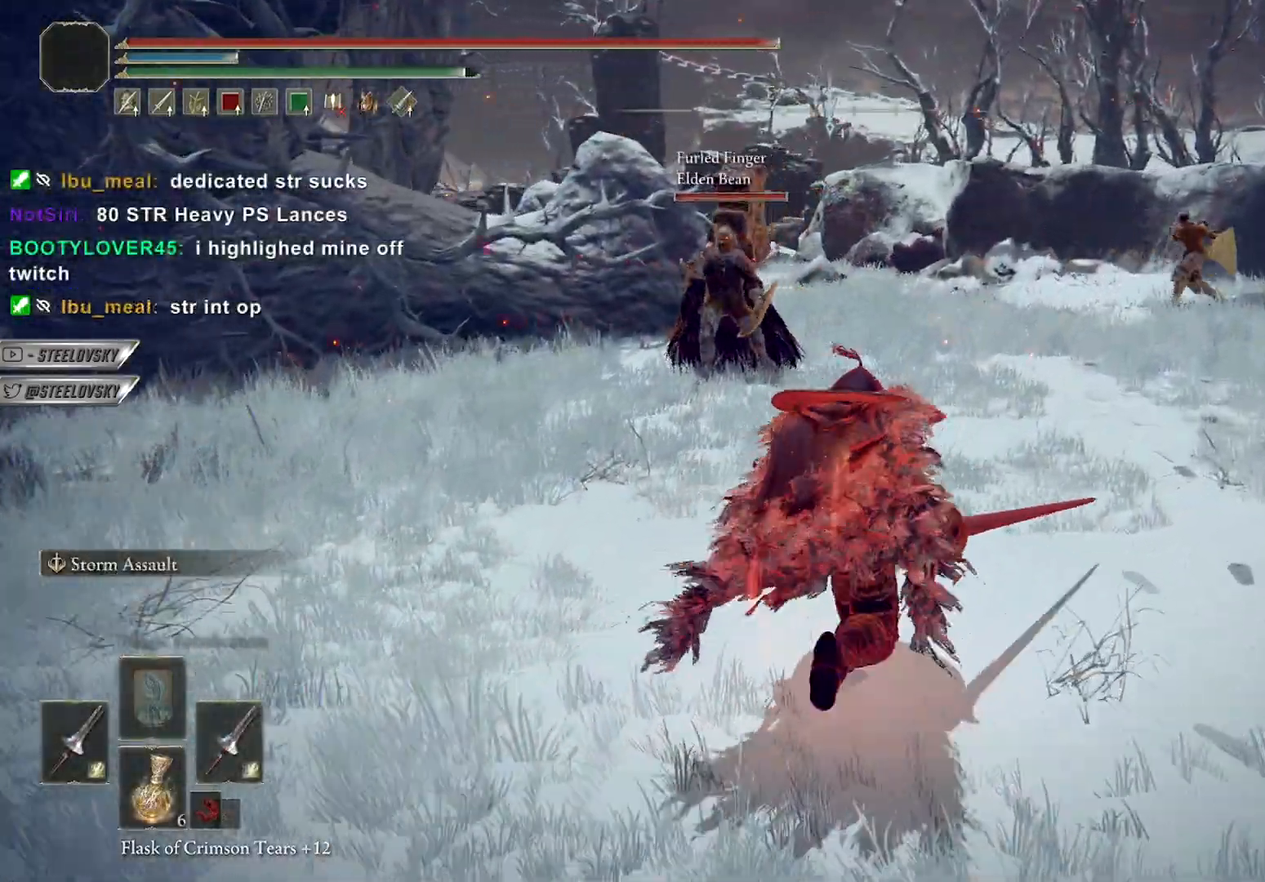
{"buttons": ["B"], "left_stick": "left", "right_stick": "left", "events": [[33, "left_stick", "down-right"], [50, "right_stick", "down-left"], [100, "left_stick", "down"], [217, "right_stick", "center"], [233, "left_stick", "down-left"], [317, "right_stick", "left"], [500, "left_stick", "left"]]}
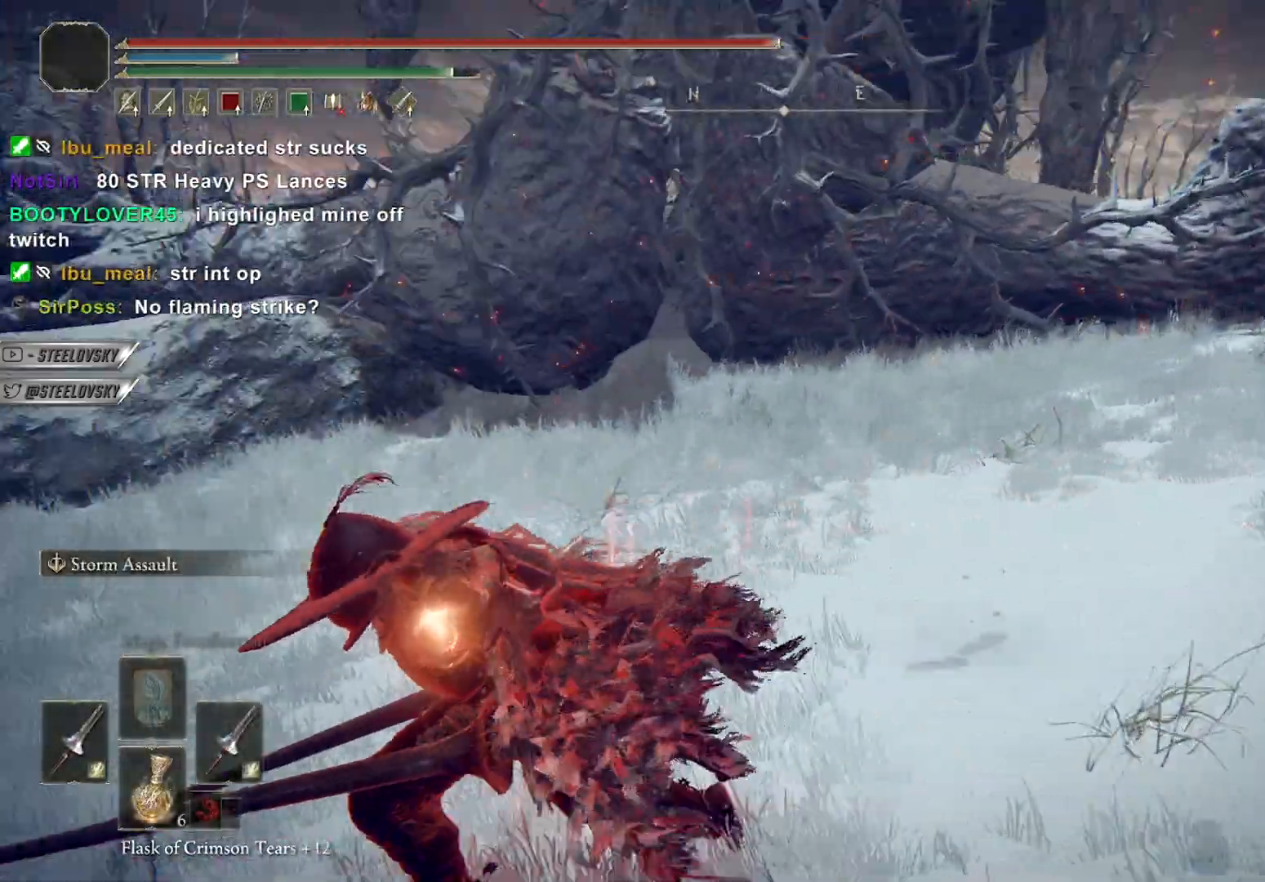
{"buttons": ["B"], "left_stick": "left", "right_stick": "right", "events": [[33, "right_stick", "center"], [367, "right_stick", "right"]]}
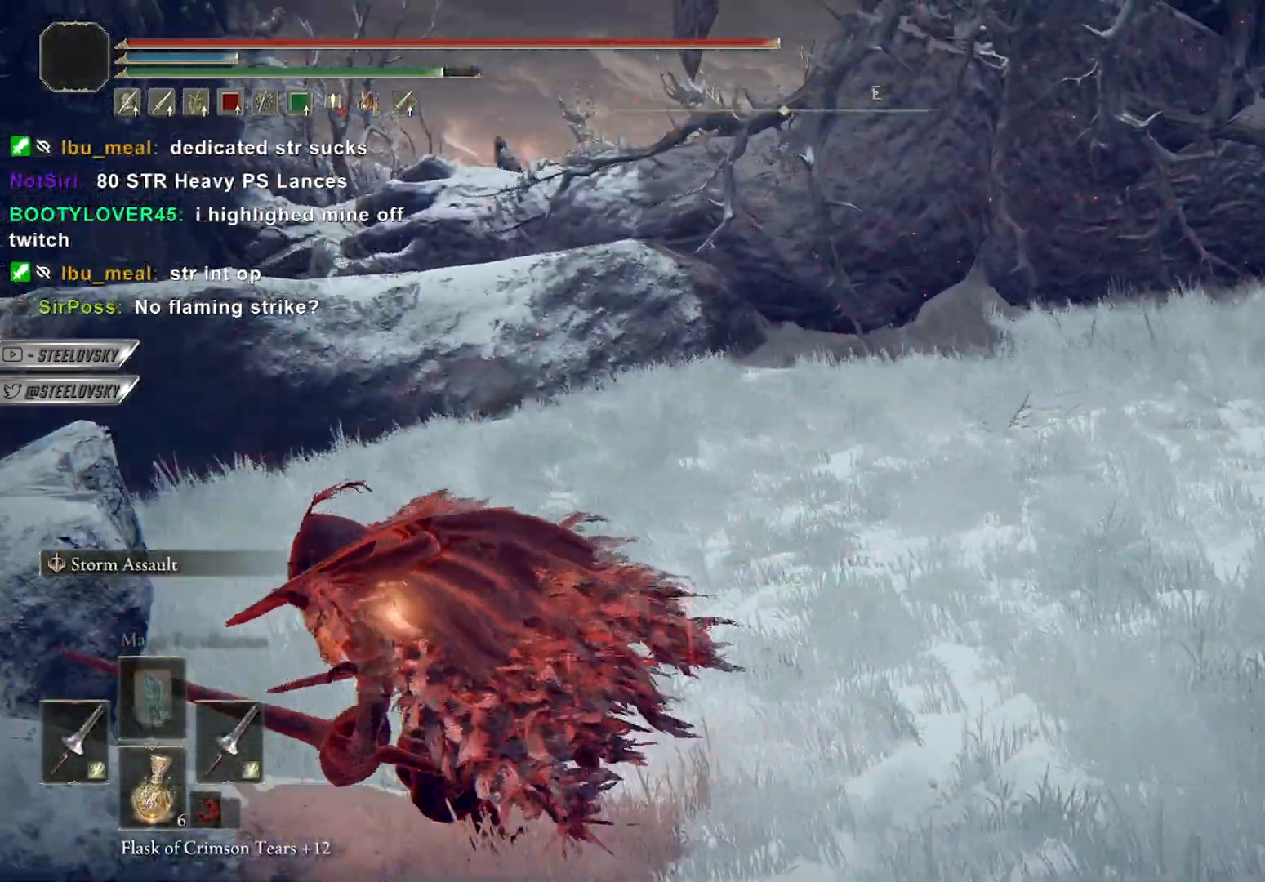
{"buttons": [], "left_stick": "right", "right_stick": "center", "events": [[83, "right_stick", "center"], [100, "left_stick", "down"], [200, "left_stick", "down-right"], [300, "right_stick", "right"], [467, "left_stick", "right"], [500, "B", "up"], [500, "right_stick", "center"]]}
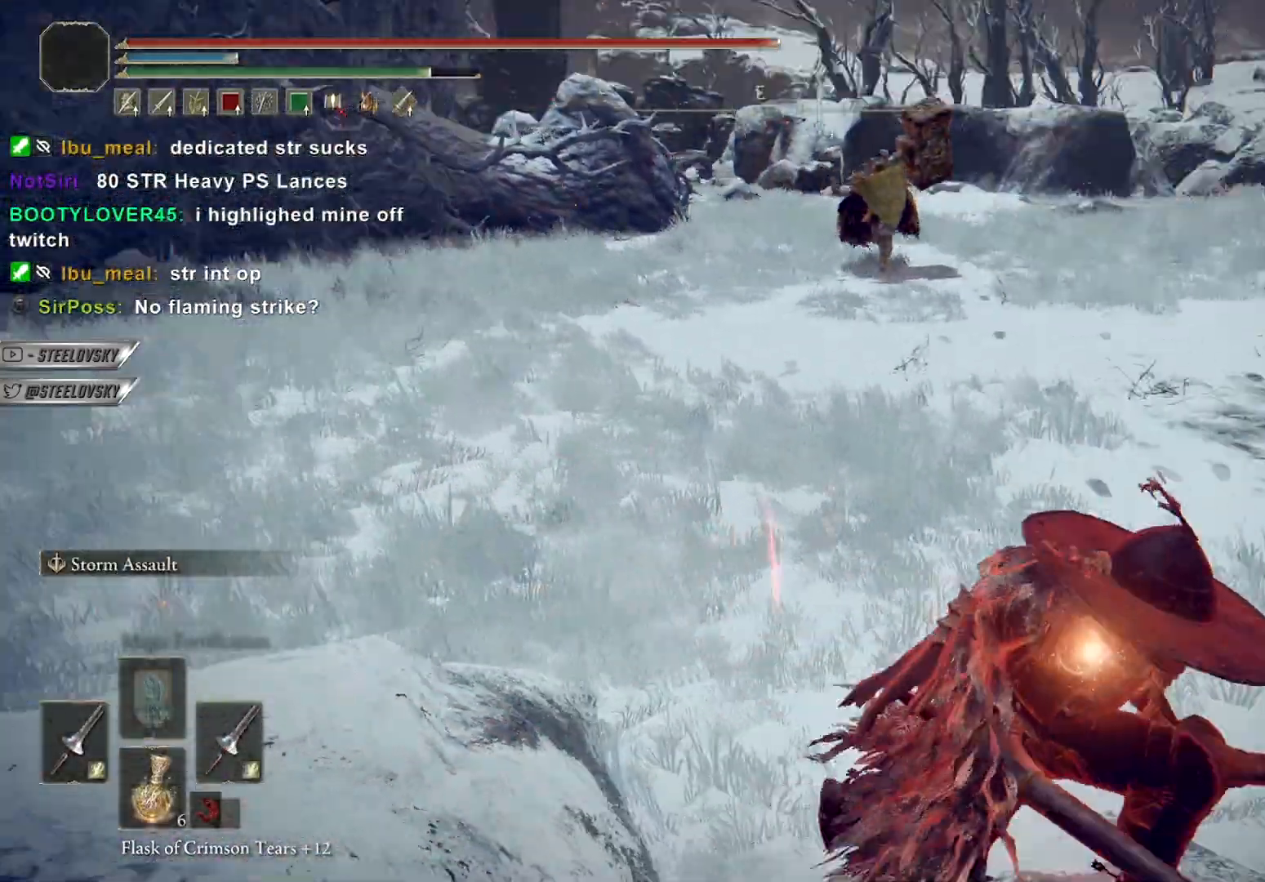
{"buttons": ["B"], "left_stick": "right", "right_stick": "center", "events": [[67, "left_stick", "up-right"], [117, "B", "down"], [333, "left_stick", "right"]]}
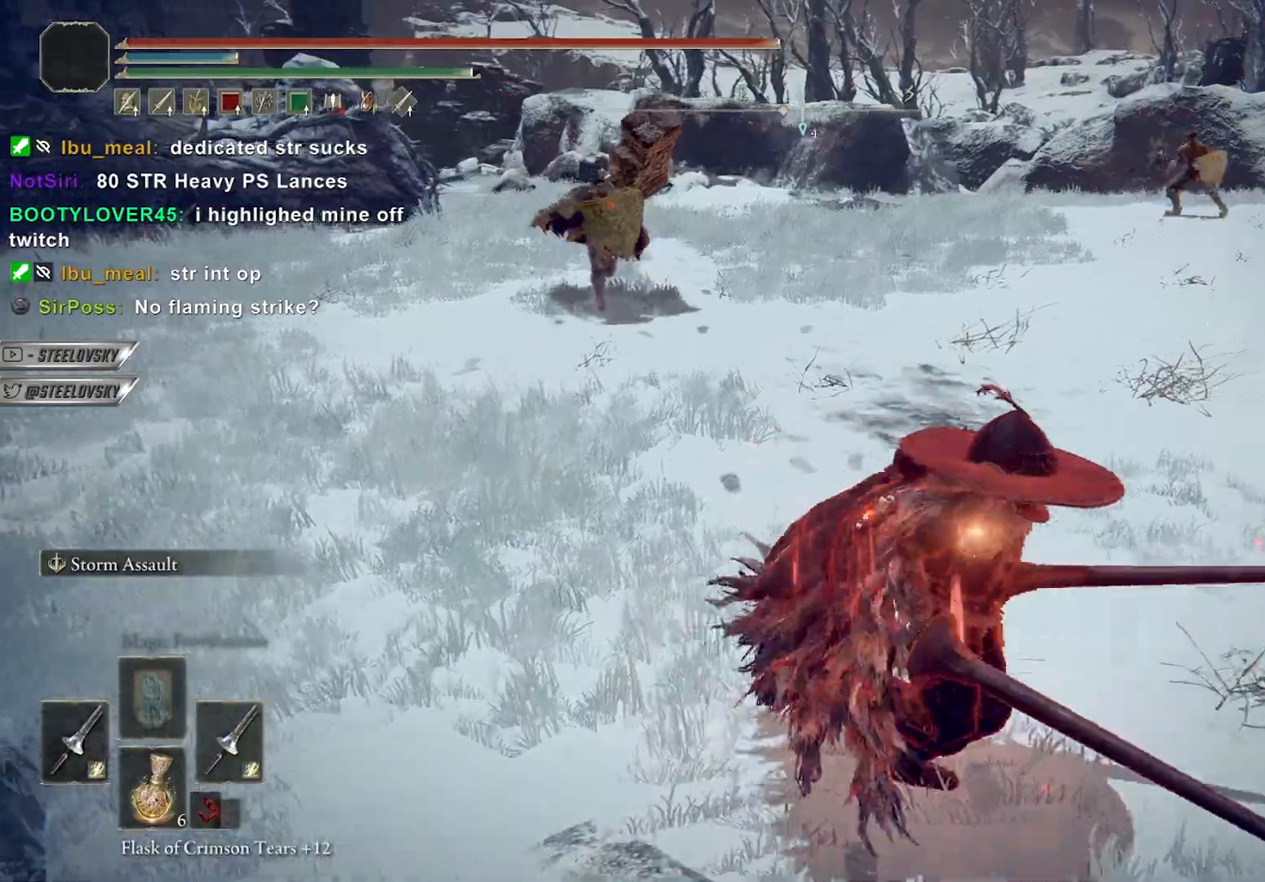
{"buttons": ["B"], "left_stick": "right", "right_stick": "center", "events": [[17, "right_stick", "left"], [83, "R3", "down"], [100, "right_stick", "center"], [183, "R3", "up"], [367, "A", "down"], [483, "A", "up"]]}
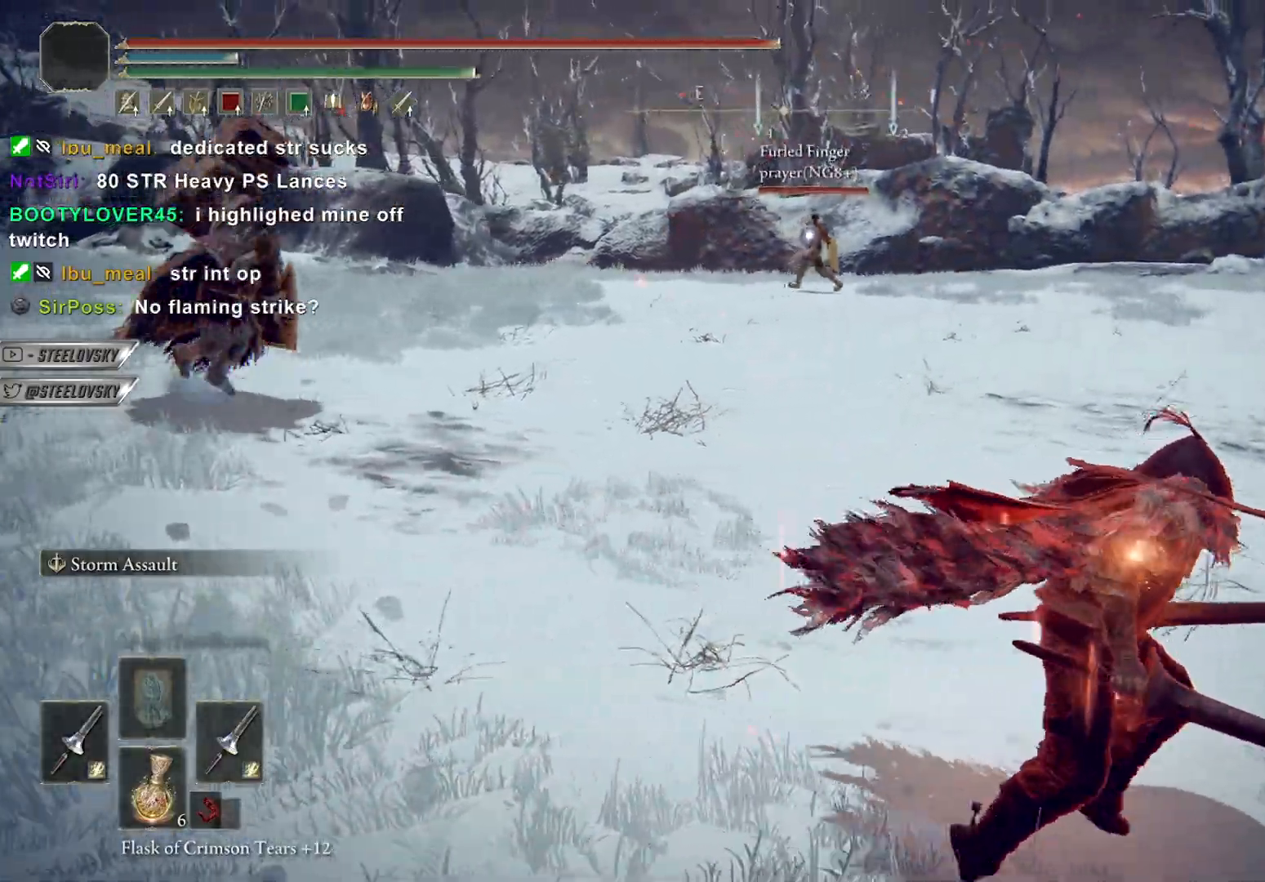
{"buttons": ["B"], "left_stick": "down-right", "right_stick": "center", "events": [[50, "R3", "down"], [133, "R3", "up"], [183, "right_stick", "left"], [217, "left_stick", "down-right"], [267, "A", "down"], [333, "right_stick", "center"], [400, "A", "up"]]}
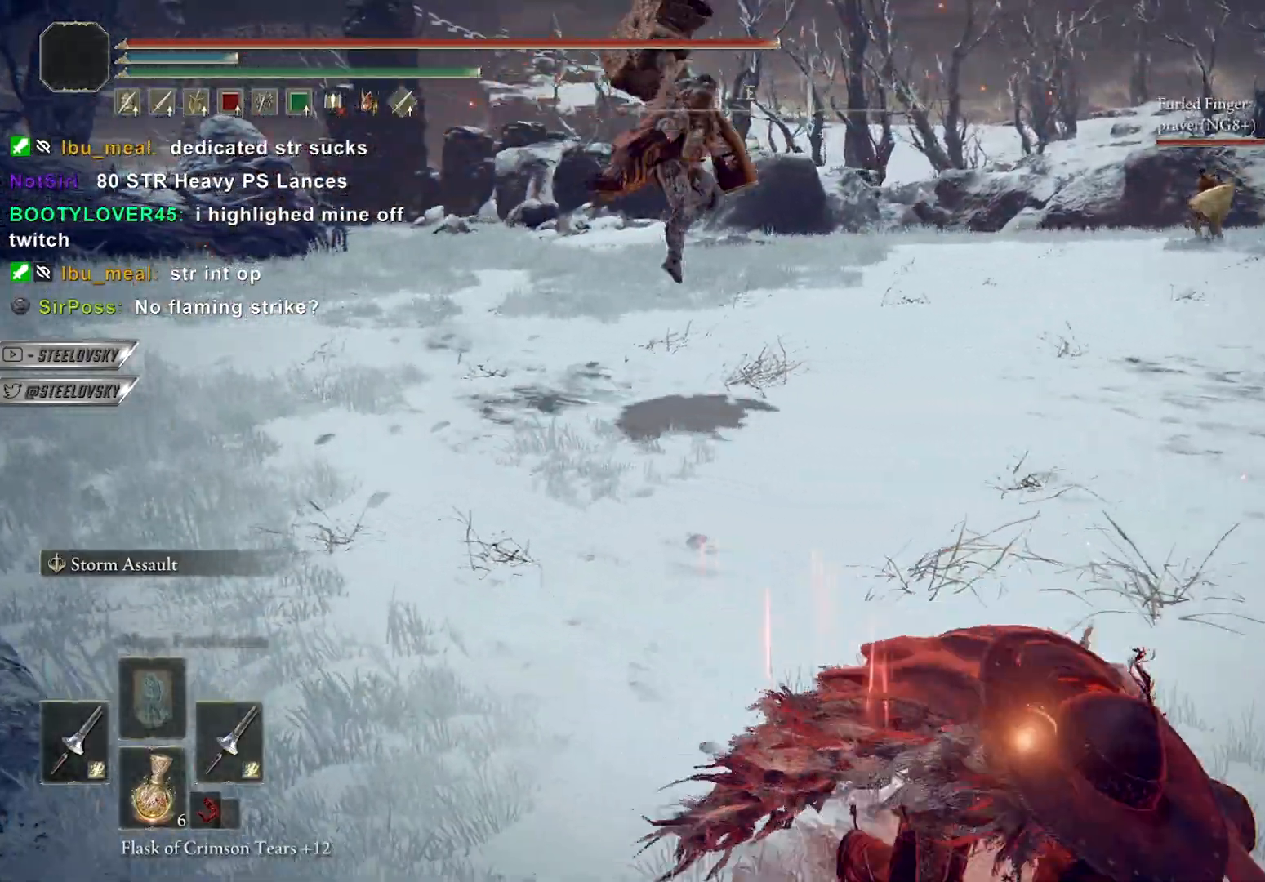
{"buttons": ["B"], "left_stick": "right", "right_stick": "center", "events": [[50, "right_stick", "left"], [150, "right_stick", "center"], [350, "left_stick", "right"]]}
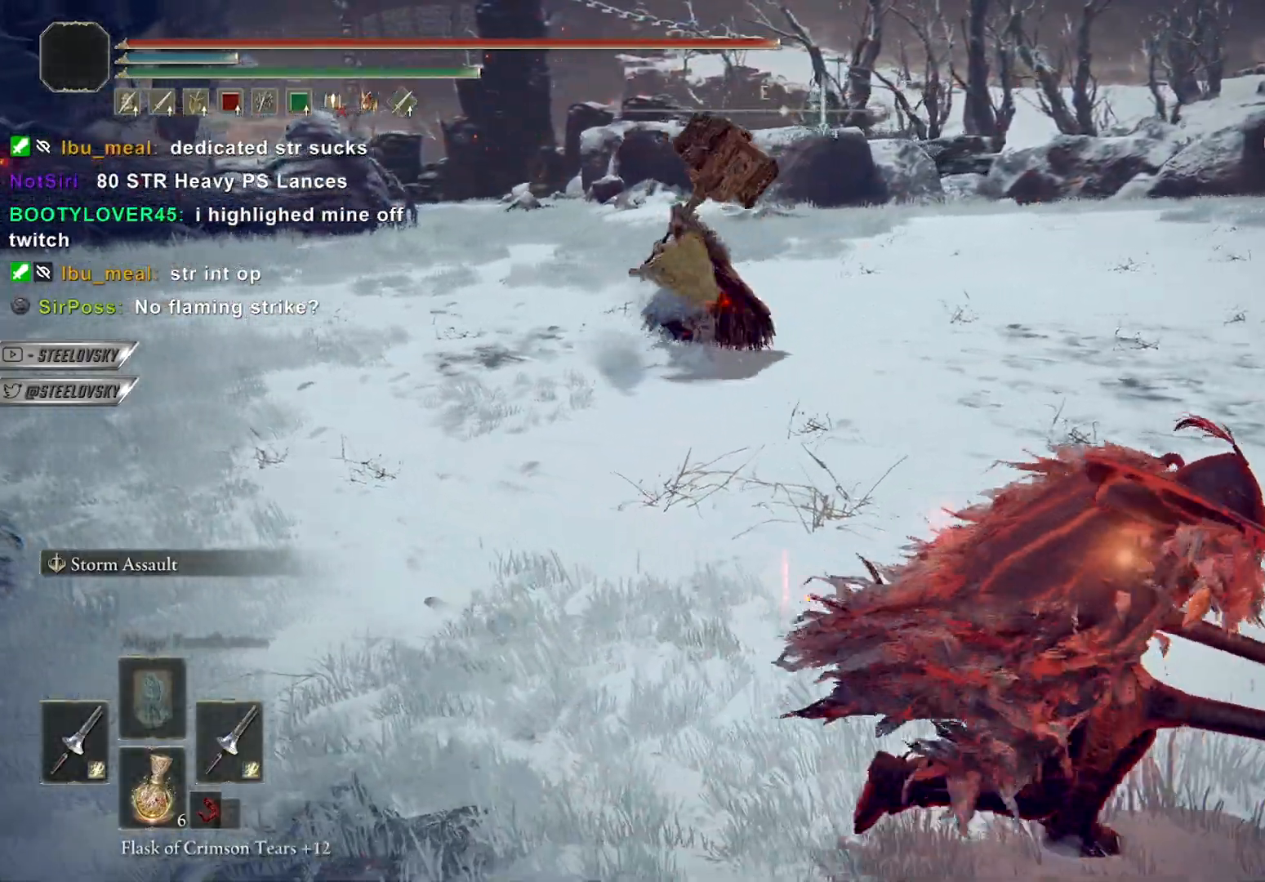
{"buttons": ["B"], "left_stick": "up", "right_stick": "center", "events": [[83, "R3", "down"], [83, "right_stick", "left"], [133, "right_stick", "center"], [217, "R3", "up"], [217, "left_stick", "up-right"], [317, "left_stick", "up"]]}
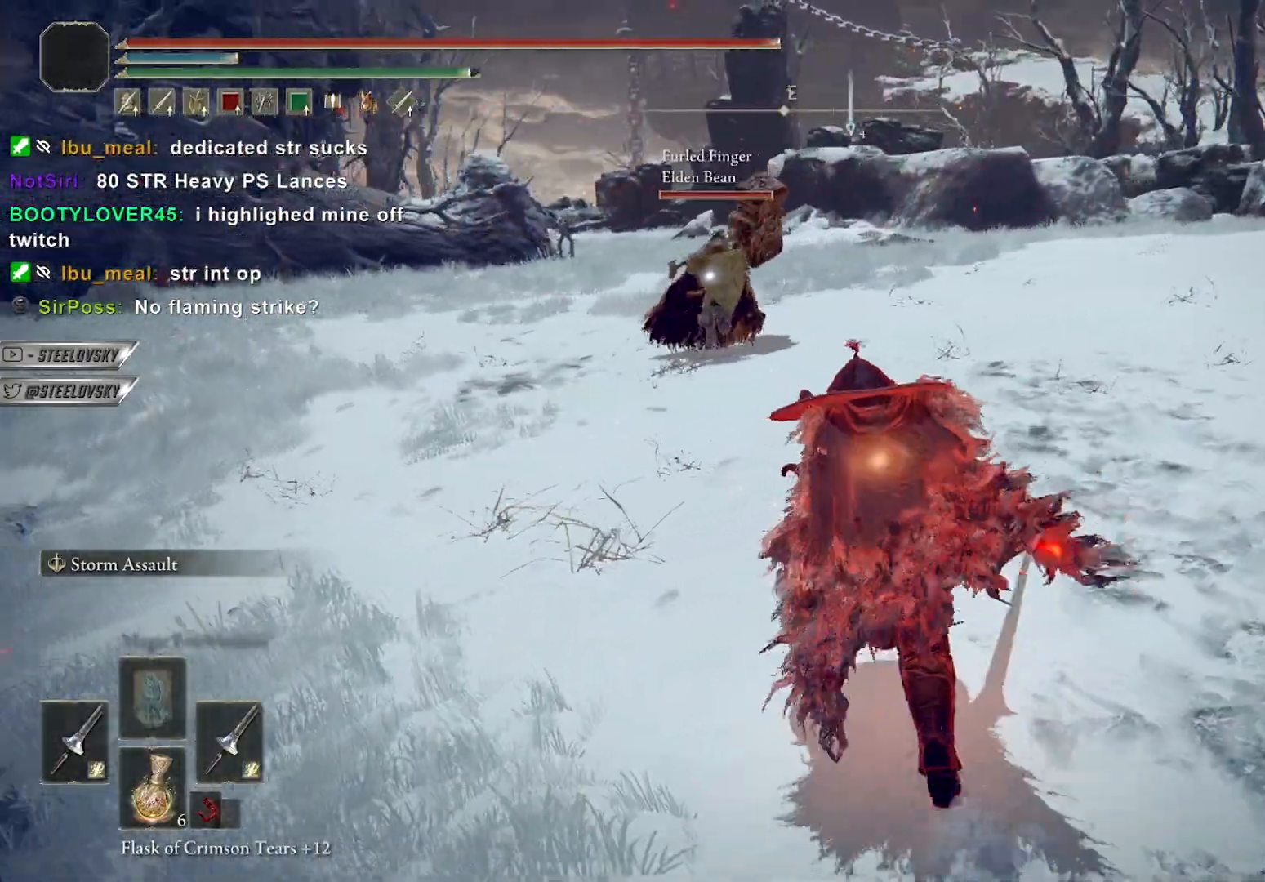
{"buttons": ["B"], "left_stick": "up-right", "right_stick": "center", "events": [[17, "R3", "down"], [17, "left_stick", "up-right"], [100, "R3", "up"], [150, "left_stick", "right"], [150, "right_stick", "right"], [317, "right_stick", "center"], [367, "left_stick", "up-right"]]}
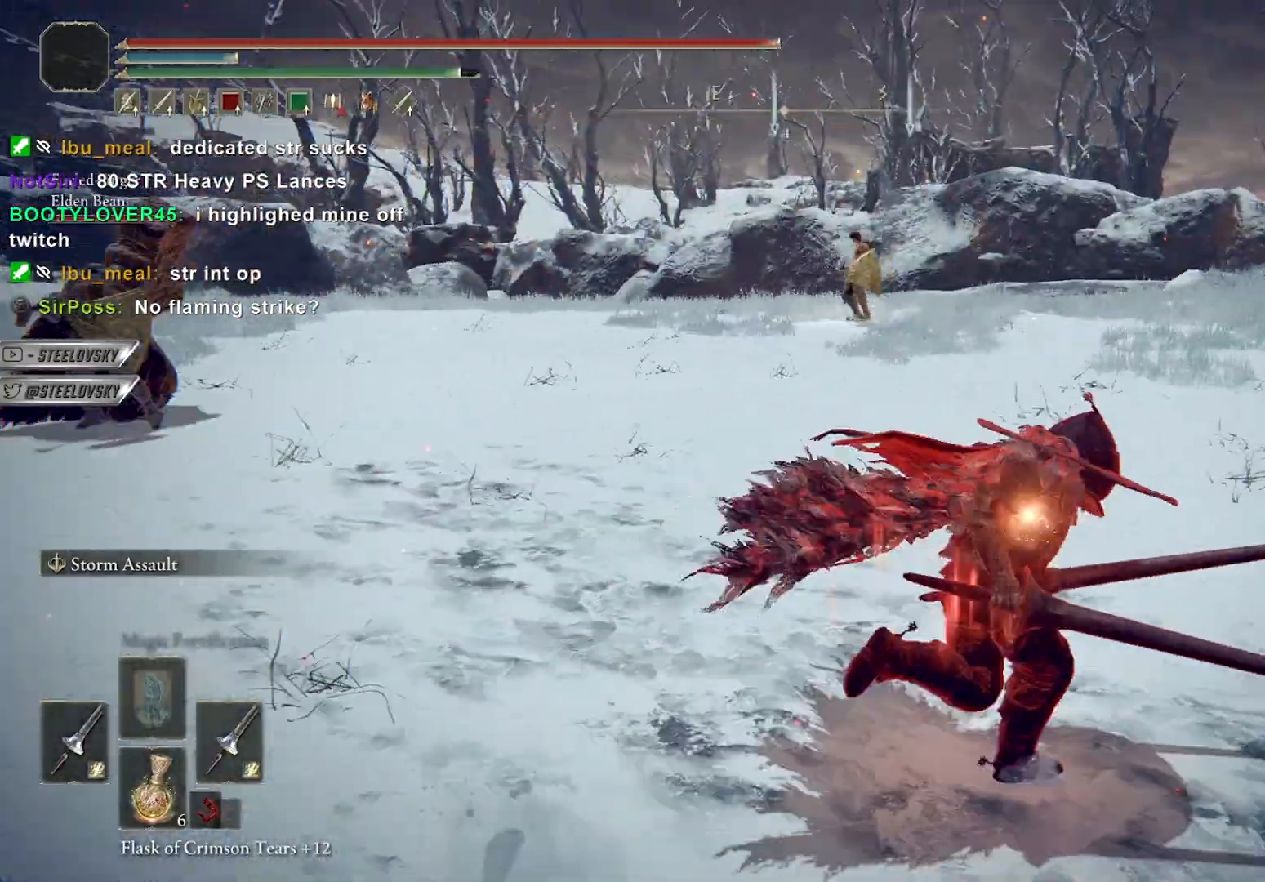
{"buttons": ["B"], "left_stick": "down-right", "right_stick": "left", "events": [[117, "right_stick", "left"], [233, "left_stick", "right"], [350, "right_stick", "center"], [433, "left_stick", "down-right"], [500, "right_stick", "left"]]}